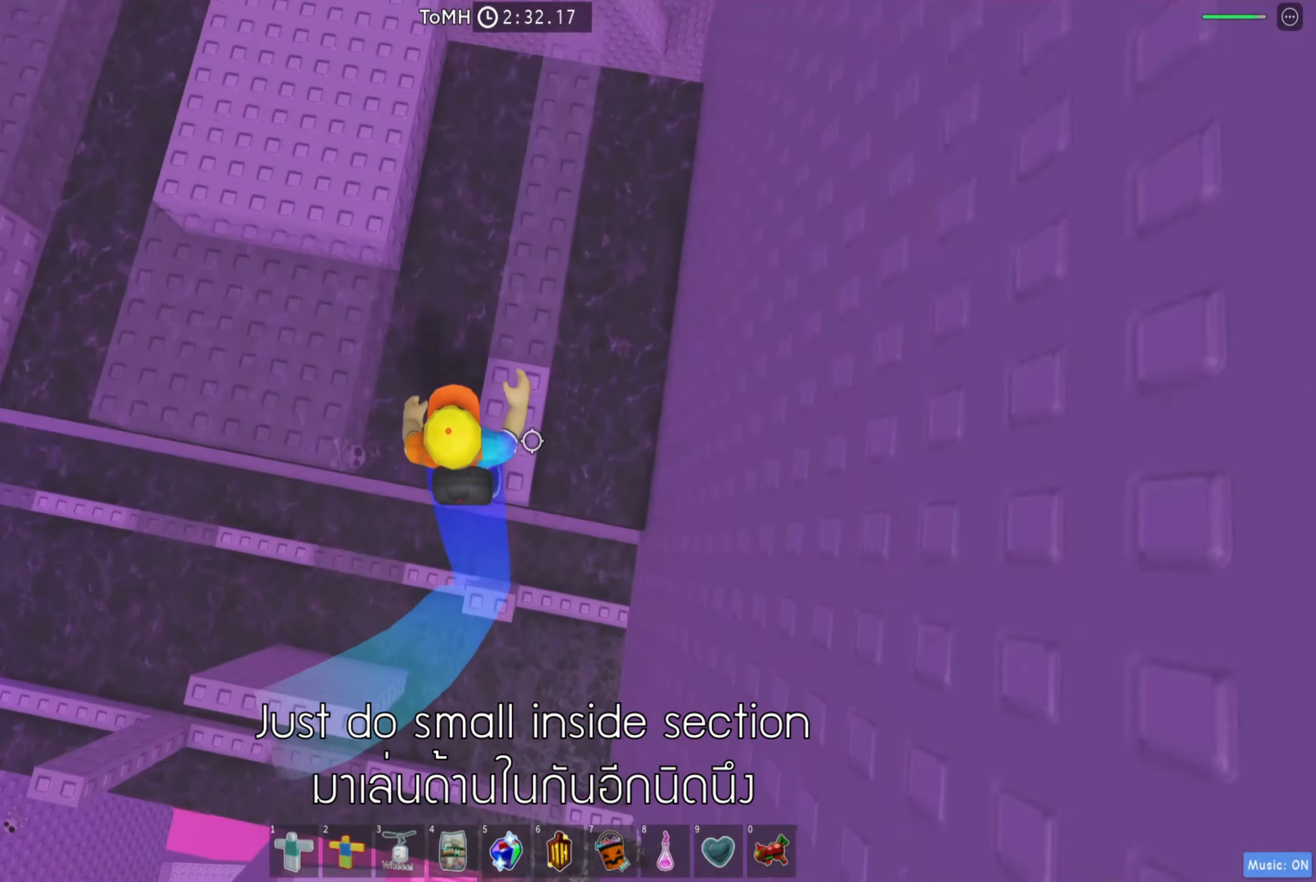
Gameplay with keyboard; each line is a JSON object with the keys held at the frame after it. "events" lists presses ("down") and releases ("up") of "a", "ctrl", "d", "e", "q", "s", "shift", "space" and "w" between this image and that frame as [ms after this image, input, new state], when the widget could be followed in between. No other keys are recorded. Mouse input is not recorded.
{"keys": ["w"], "events": [[67, "d", "down"], [200, "d", "up"], [284, "space", "down"], [434, "space", "up"]]}
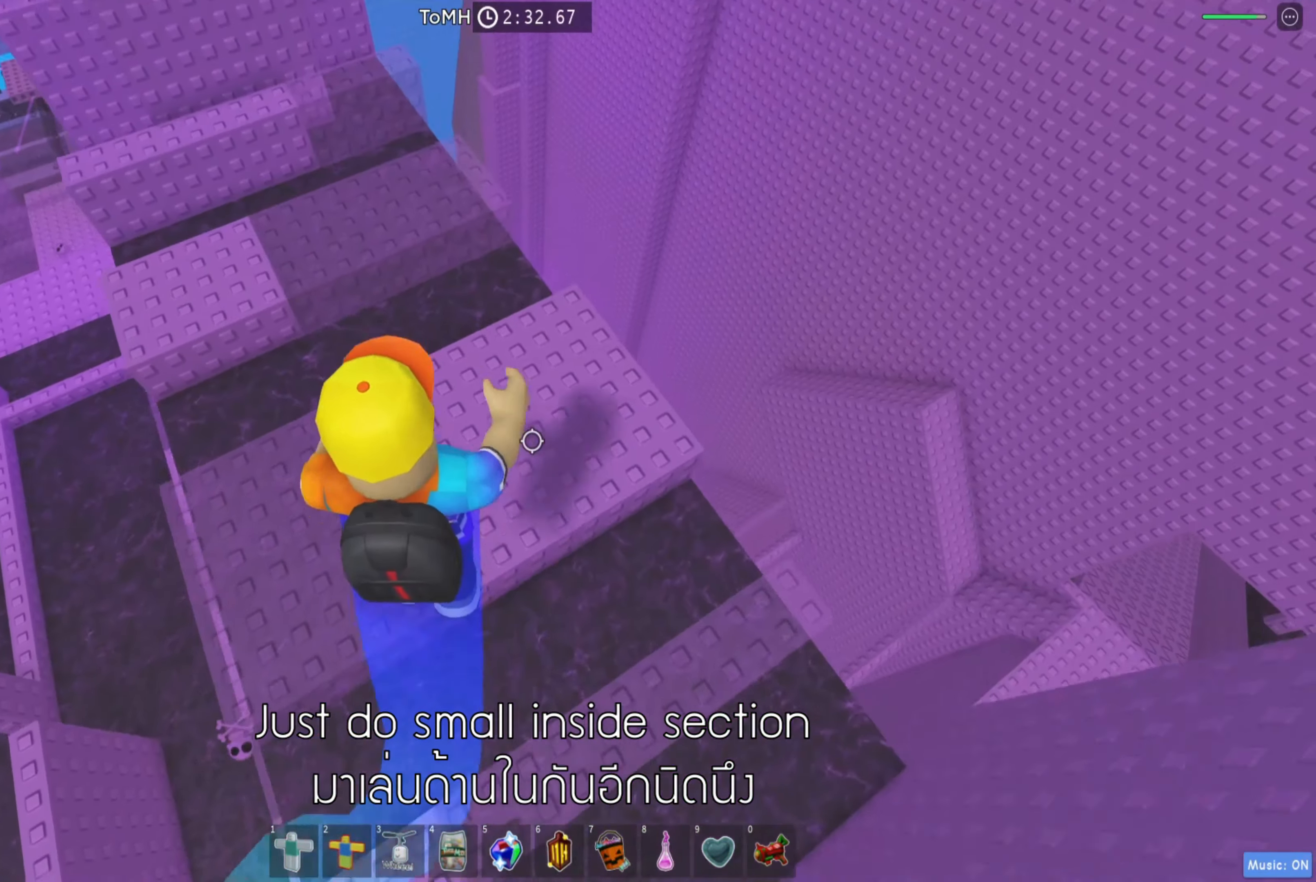
{"keys": ["w"], "events": [[167, "d", "down"], [284, "d", "up"]]}
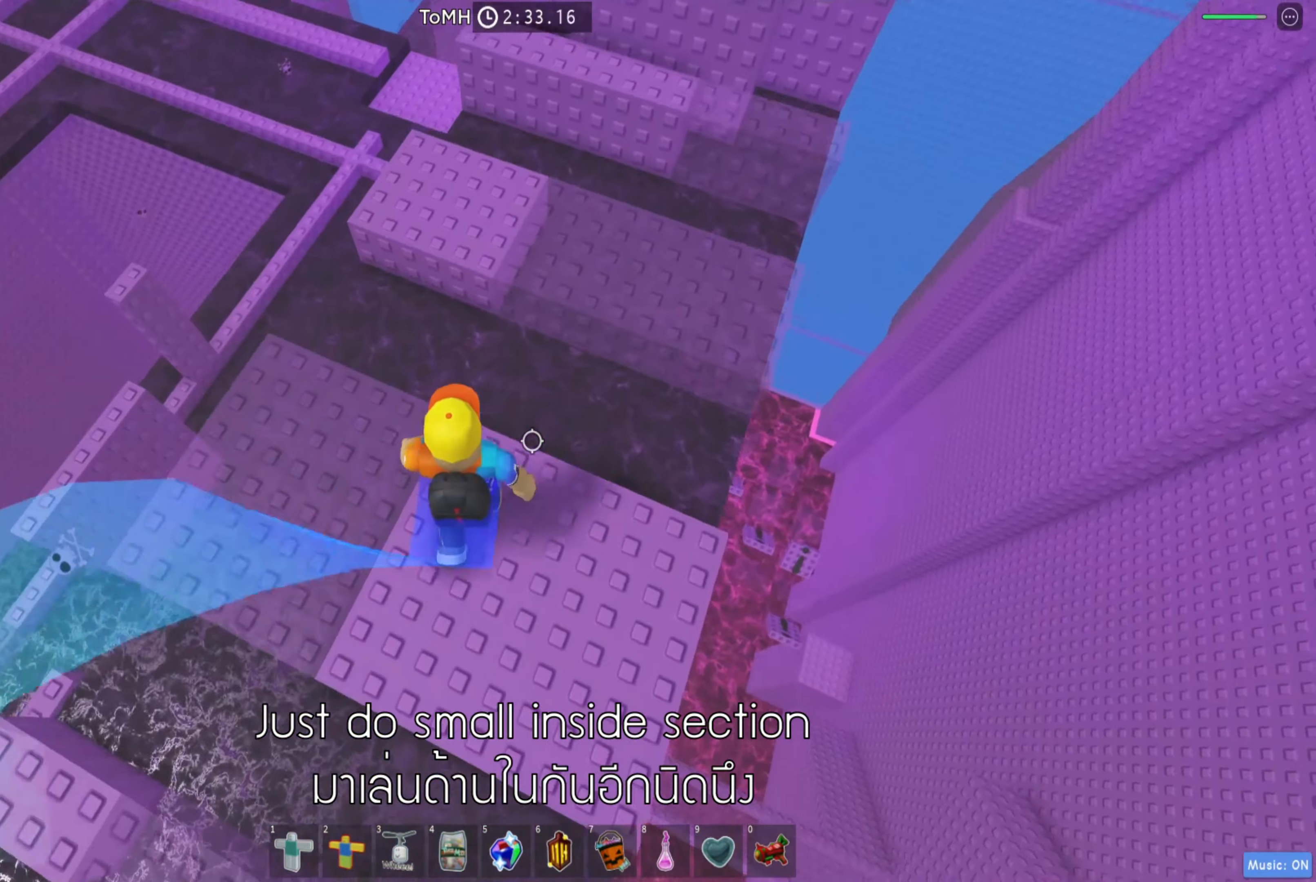
{"keys": ["w"], "events": [[150, "space", "down"], [250, "space", "up"]]}
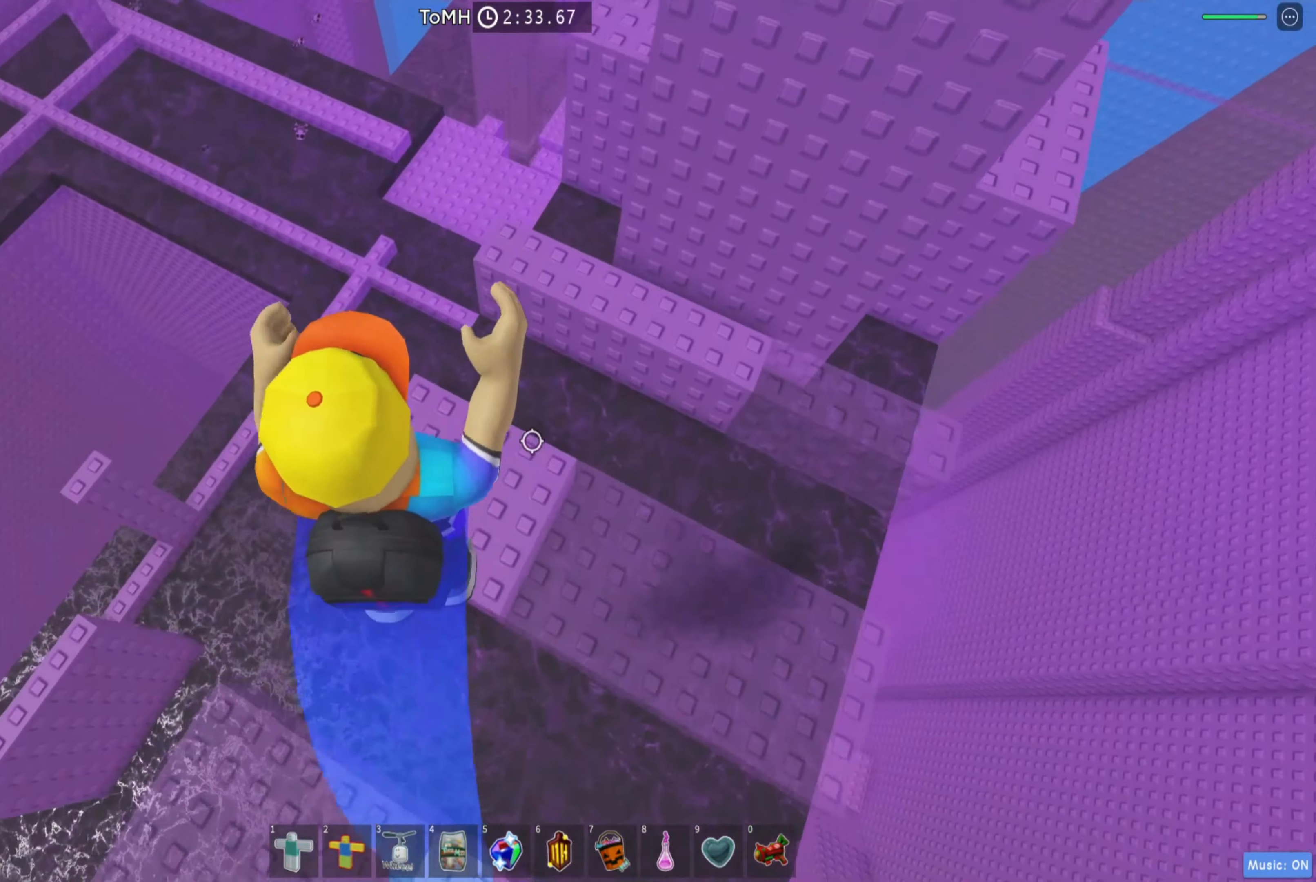
{"keys": ["d", "w"], "events": [[100, "d", "down"], [150, "w", "up"], [267, "space", "down"], [400, "space", "up"], [450, "w", "down"]]}
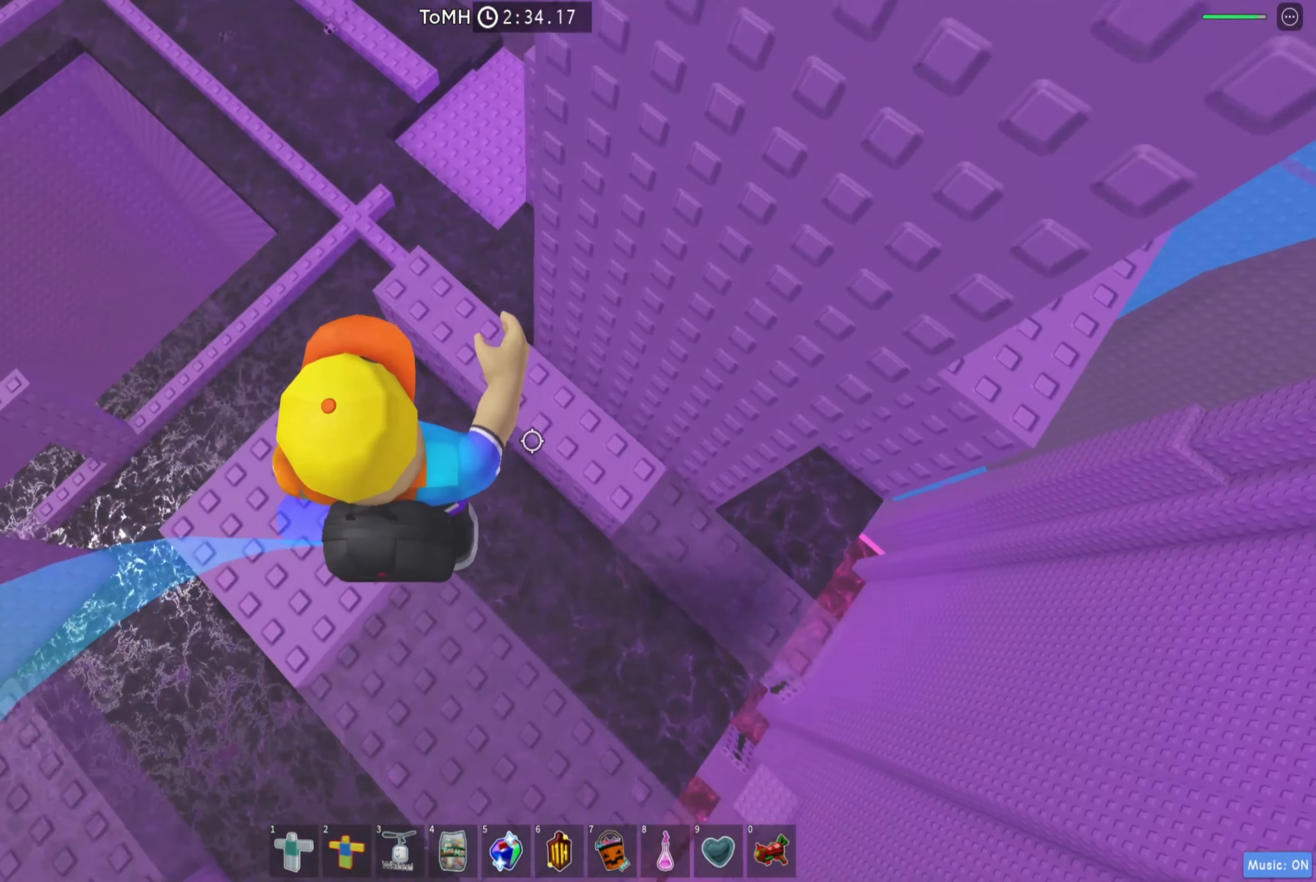
{"keys": ["d", "space"], "events": [[117, "w", "up"], [416, "space", "down"]]}
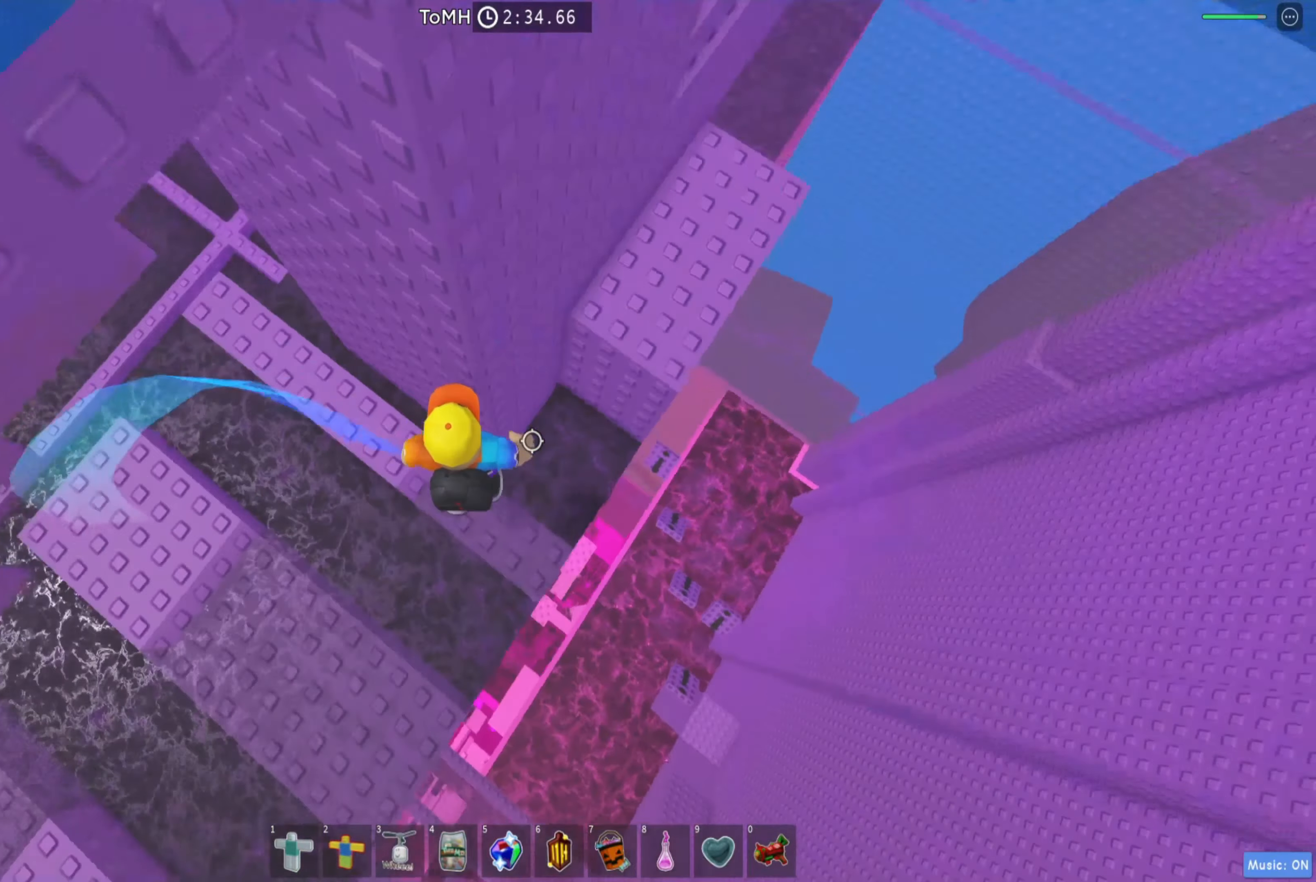
{"keys": ["d"], "events": [[50, "space", "up"]]}
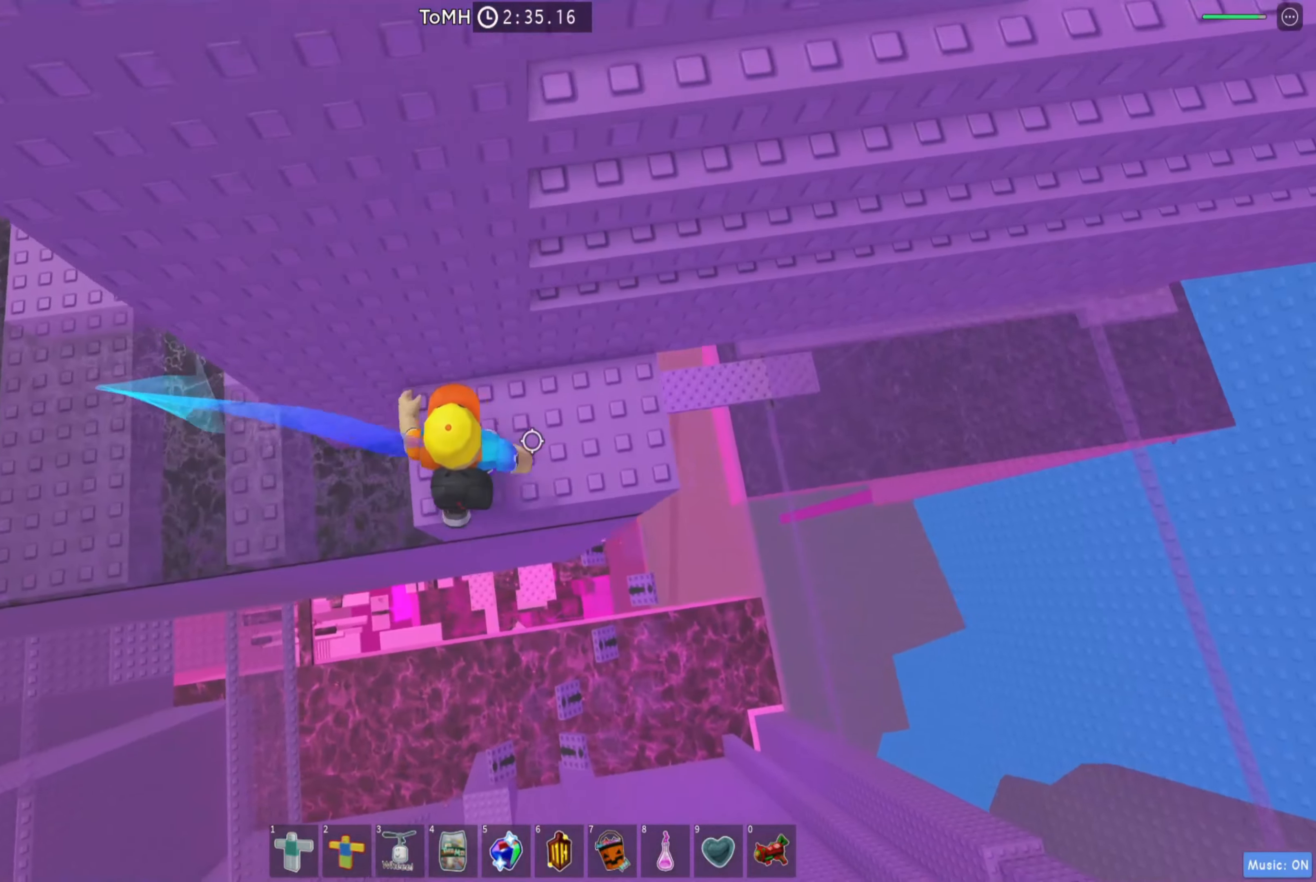
{"keys": ["w"], "events": [[83, "space", "down"], [150, "w", "down"], [200, "space", "up"], [233, "d", "up"], [333, "shift", "down"], [483, "shift", "up"]]}
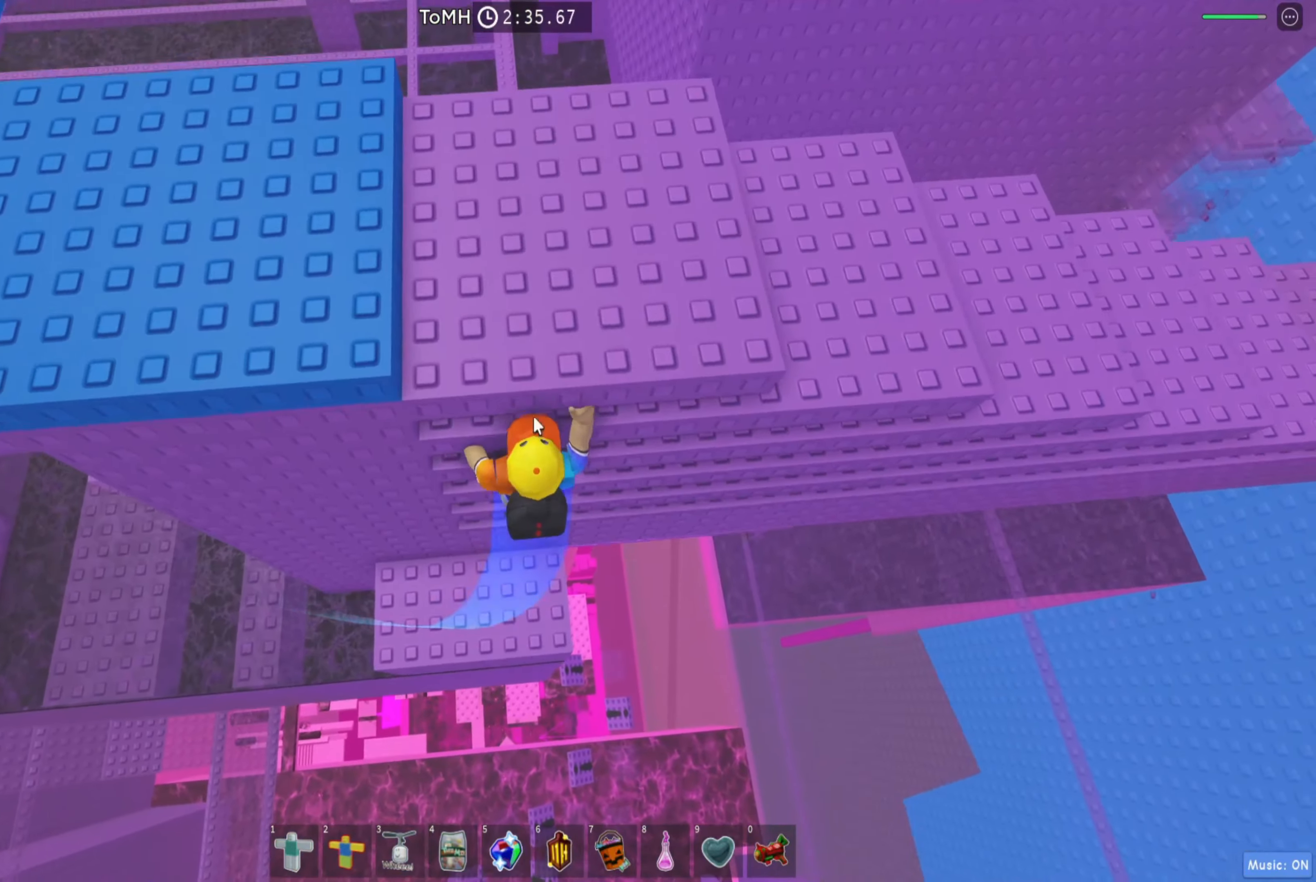
{"keys": ["w"], "events": [[383, "shift", "down"], [483, "shift", "up"]]}
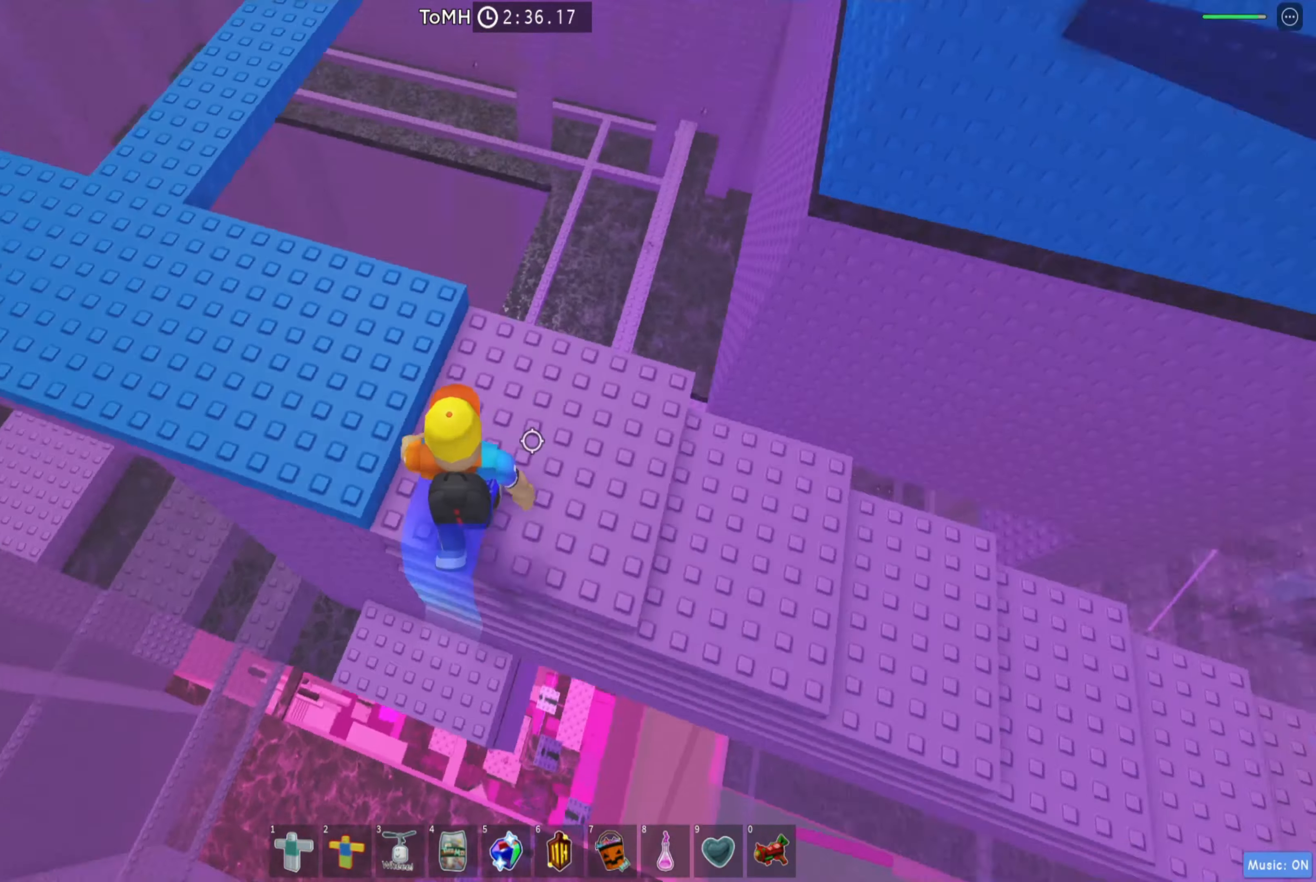
{"keys": ["d", "w"], "events": [[133, "d", "down"], [183, "space", "down"], [316, "space", "up"]]}
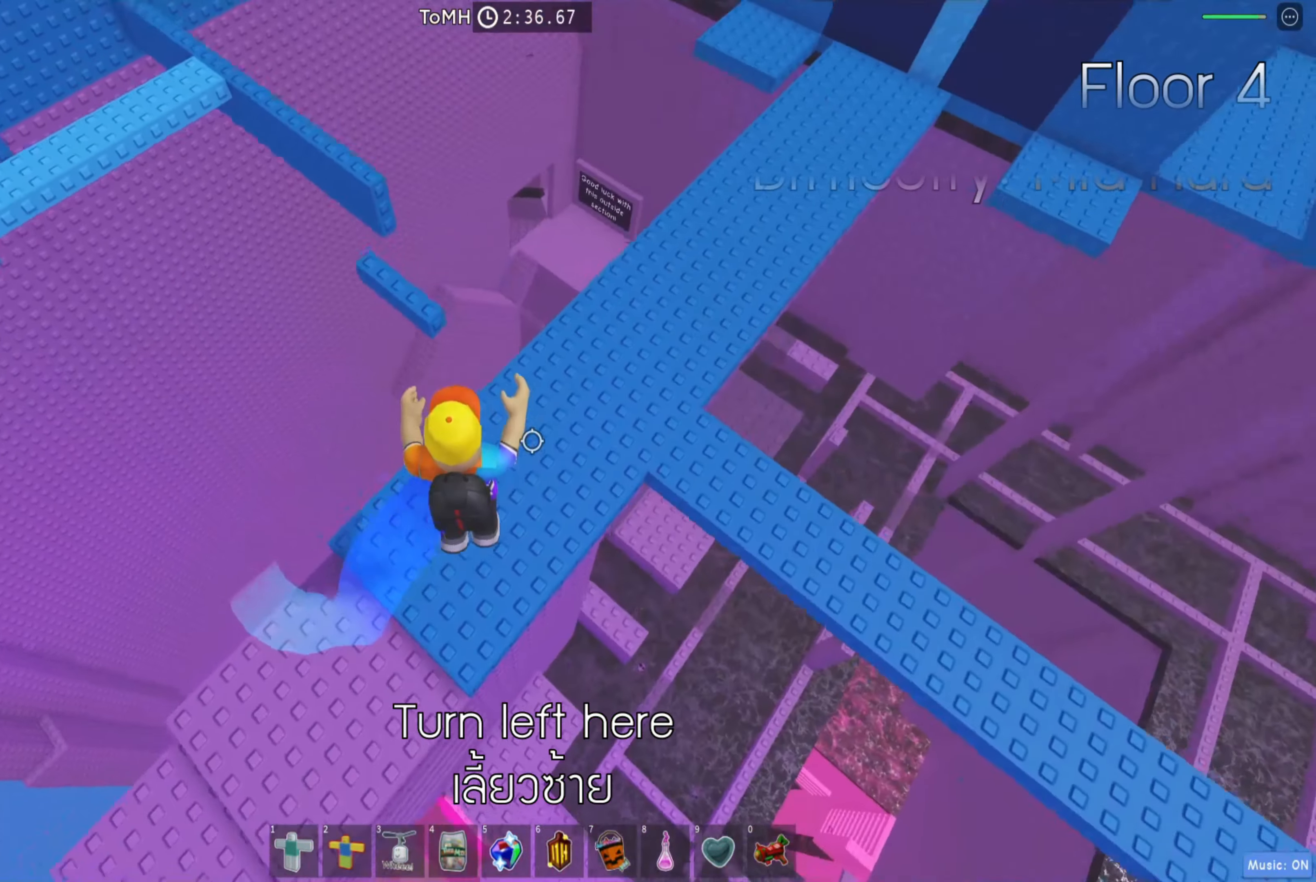
{"keys": ["space", "w"], "events": [[250, "d", "up"], [416, "space", "down"]]}
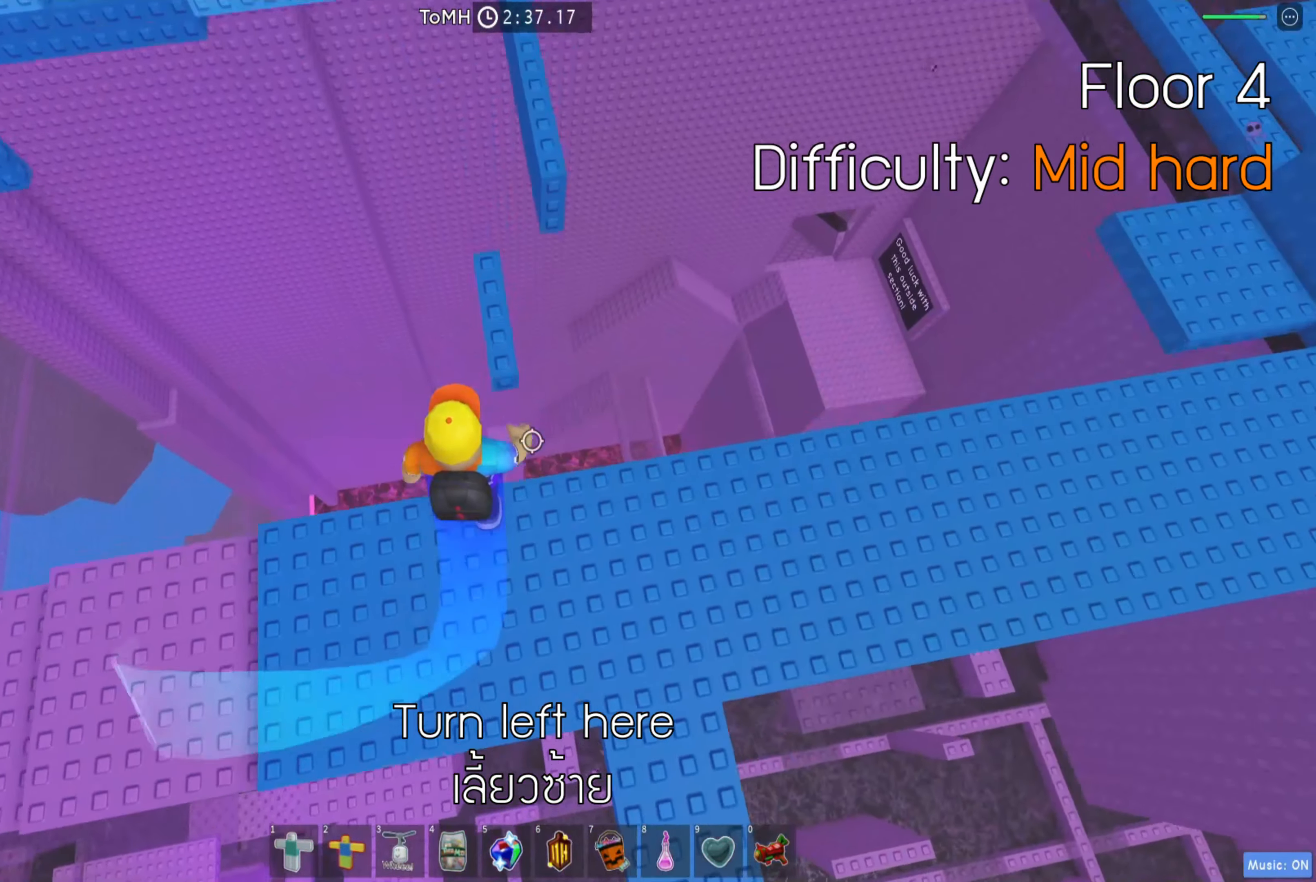
{"keys": ["space", "w"], "events": [[33, "space", "up"], [483, "space", "down"]]}
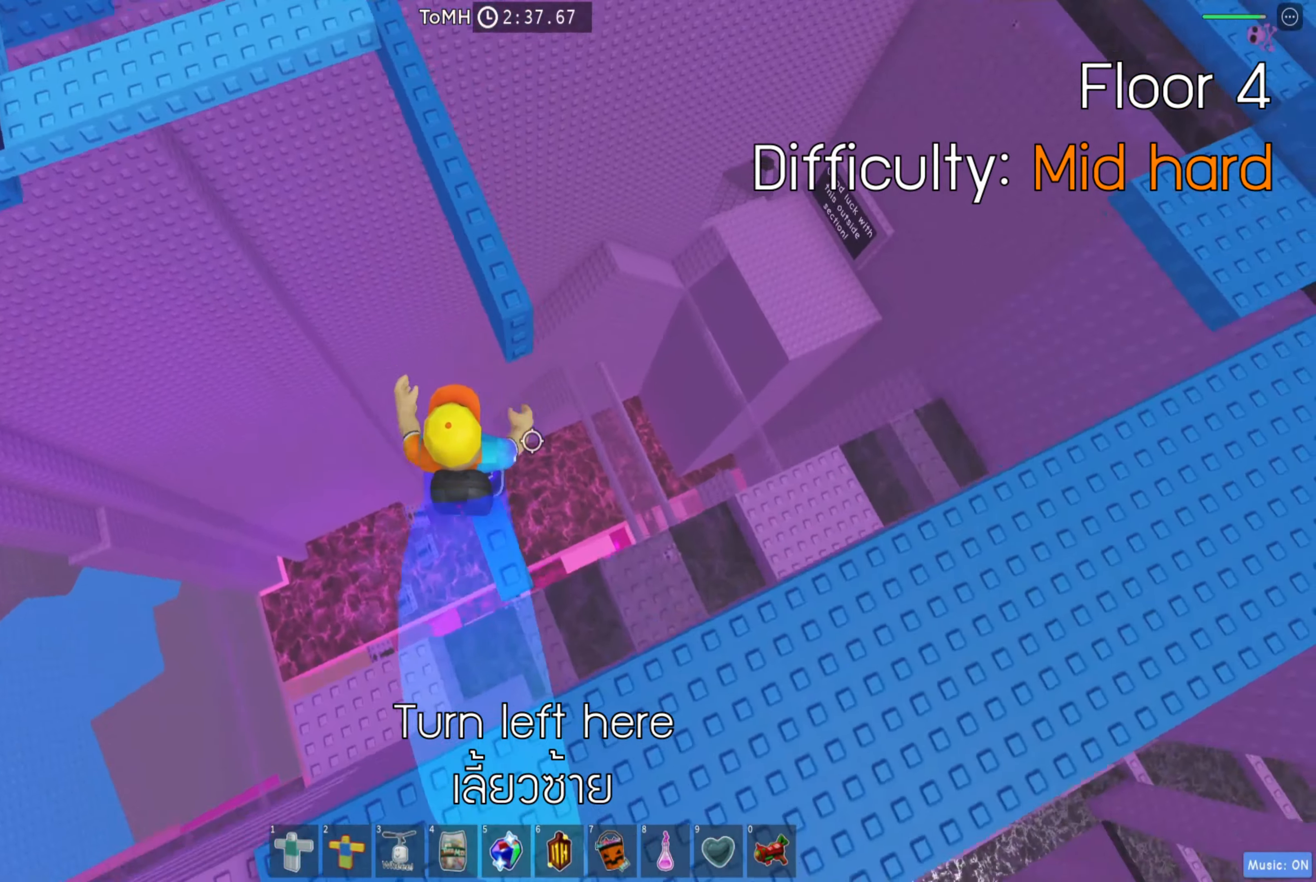
{"keys": ["w"], "events": [[100, "space", "up"]]}
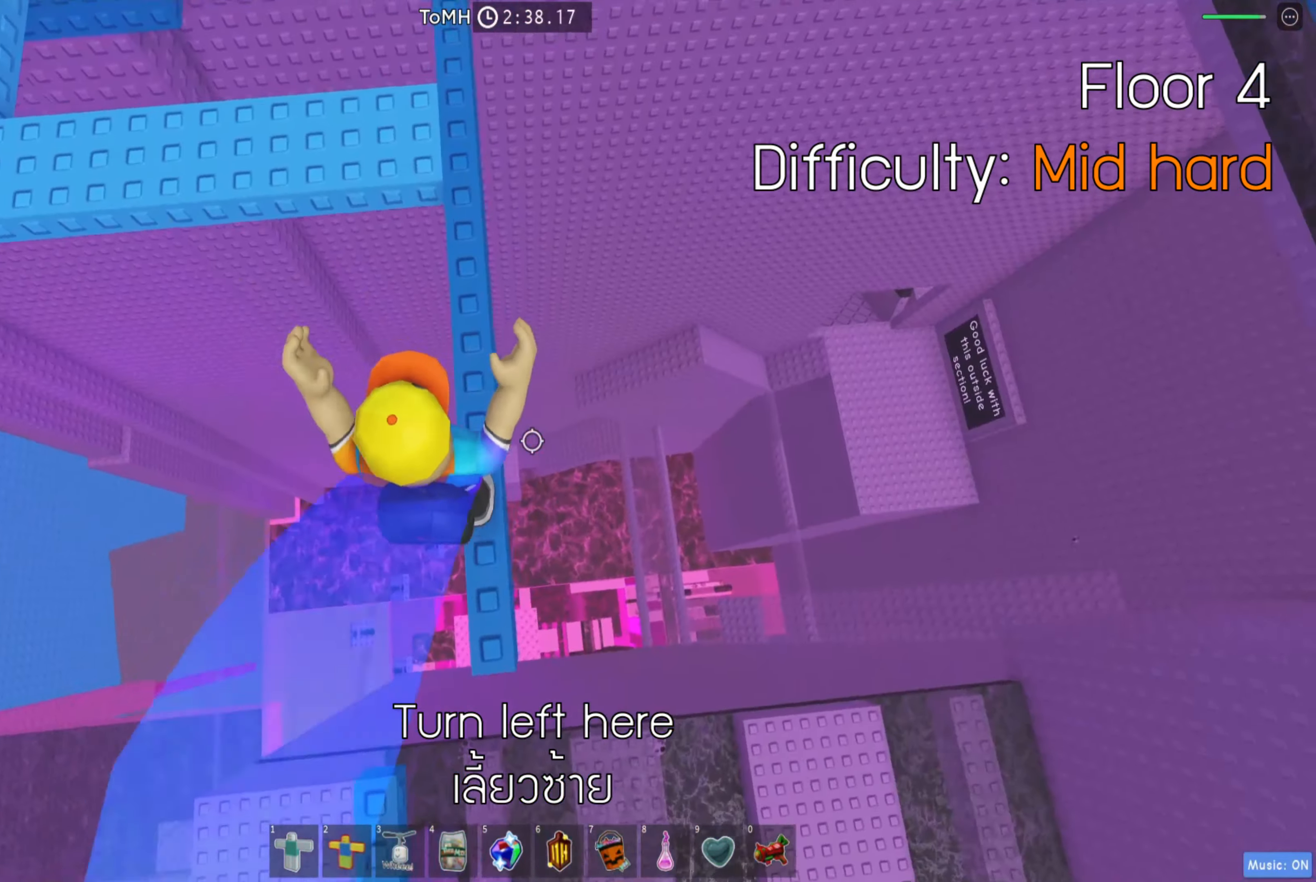
{"keys": ["w"]}
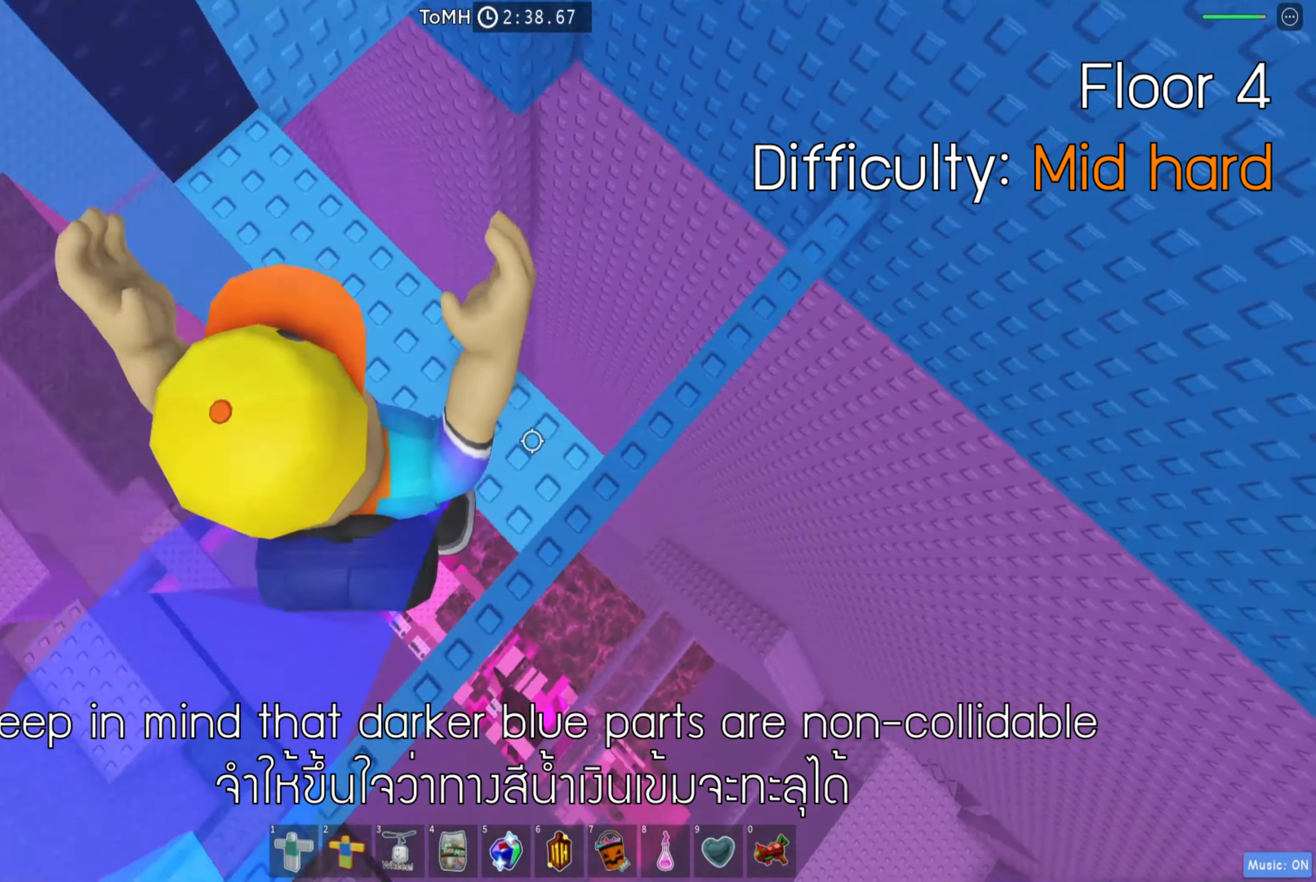
{"keys": ["w"], "events": []}
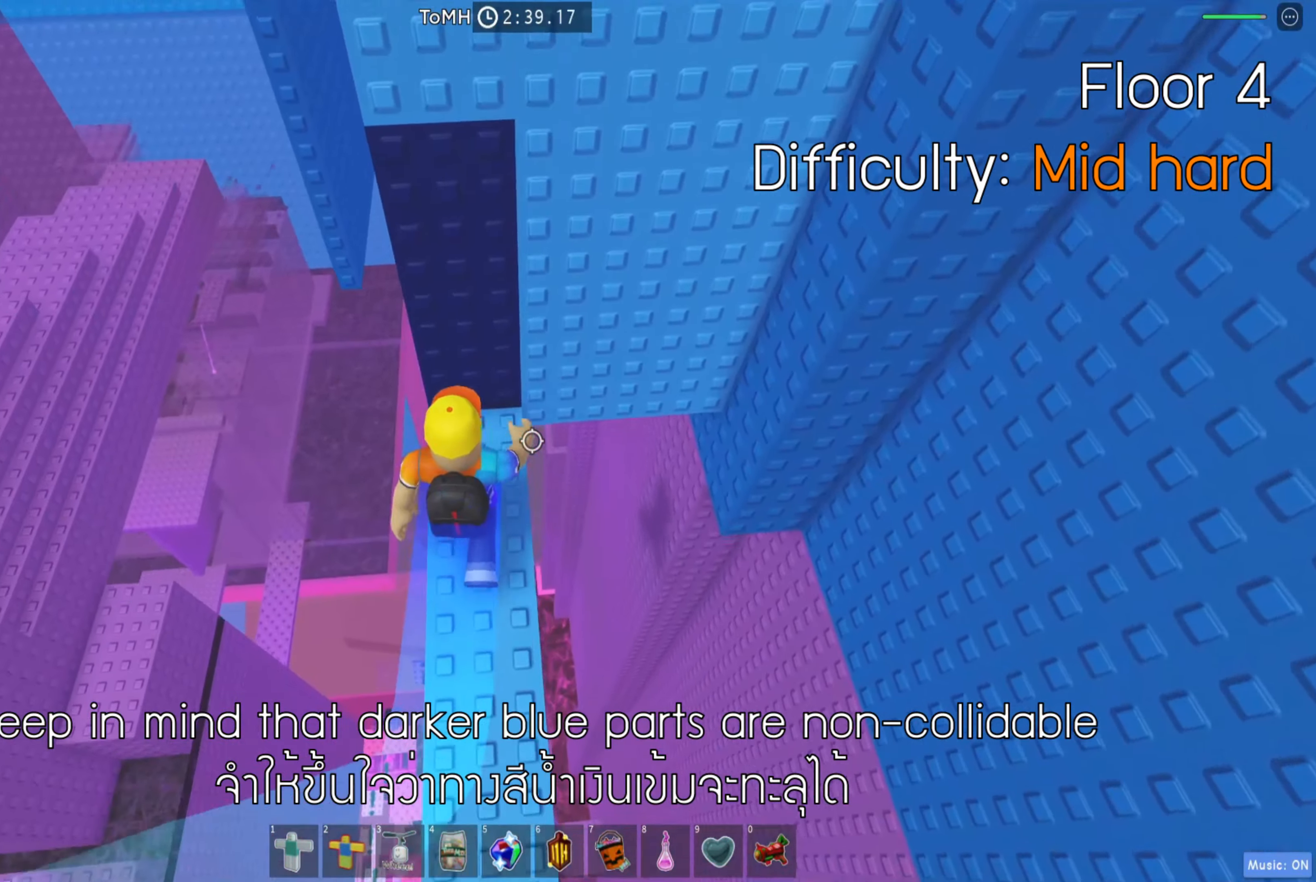
{"keys": ["d"], "events": [[217, "w", "up"], [333, "d", "down"]]}
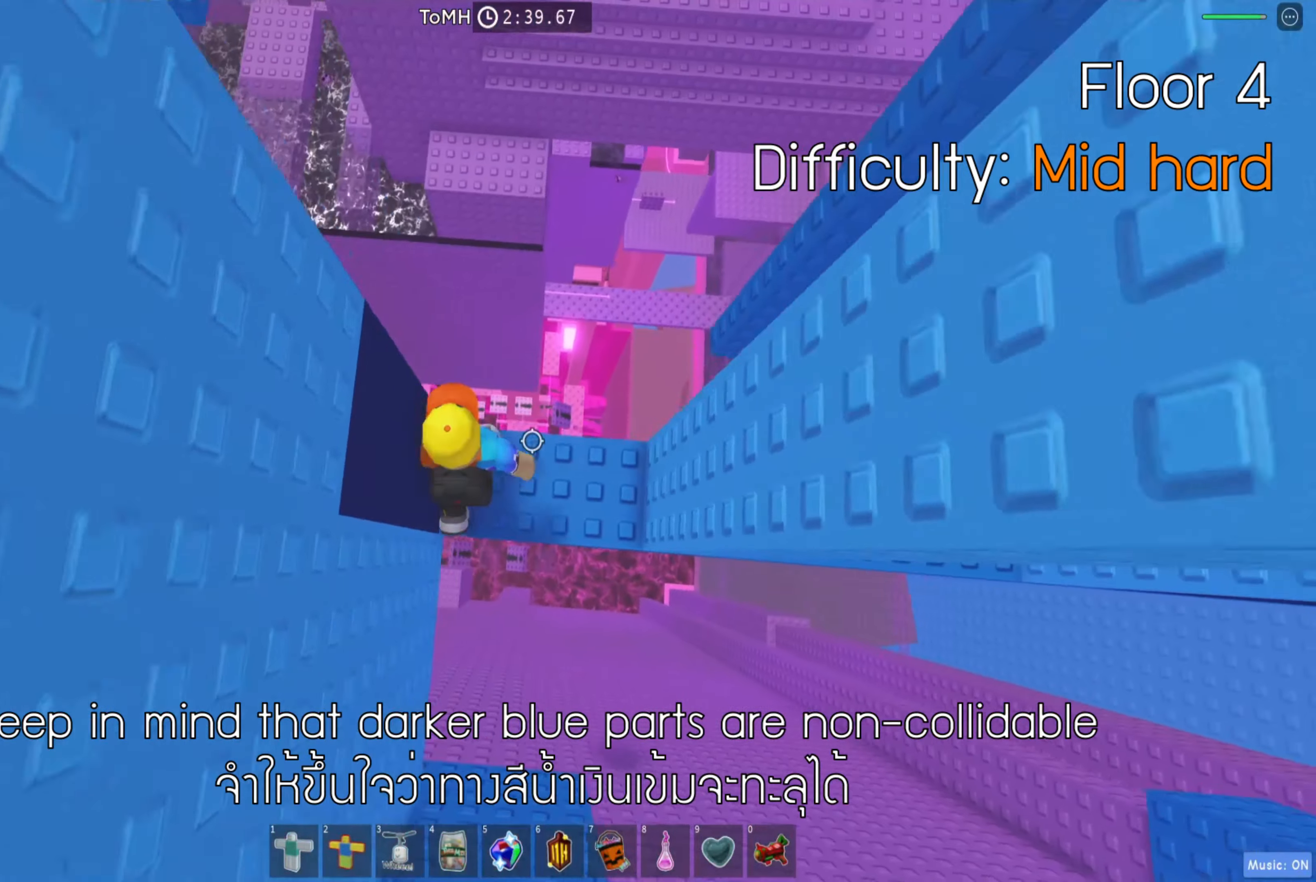
{"keys": ["d", "space"], "events": [[167, "d", "up"], [267, "d", "down"], [417, "space", "down"]]}
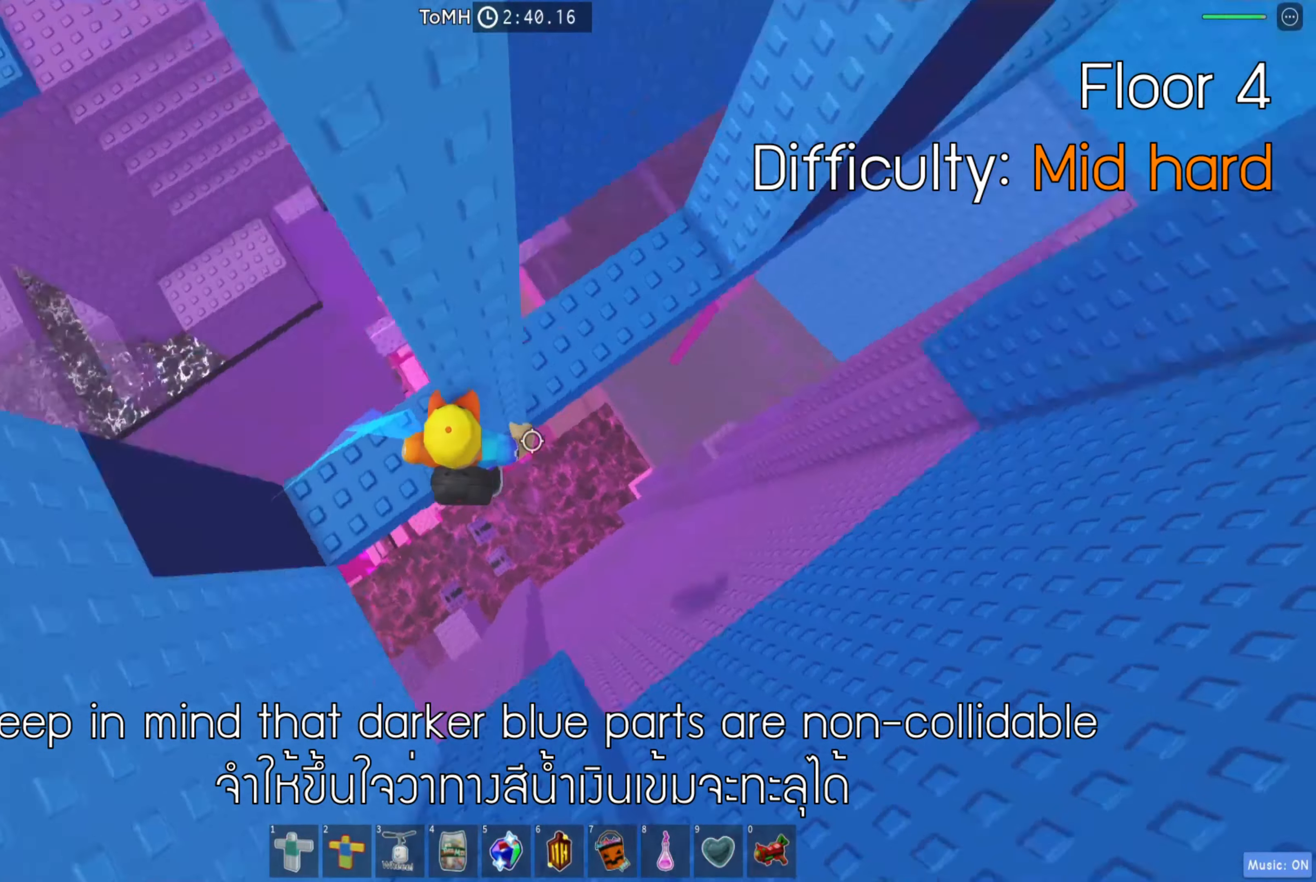
{"keys": ["d"], "events": [[67, "space", "up"], [150, "w", "down"], [417, "w", "up"]]}
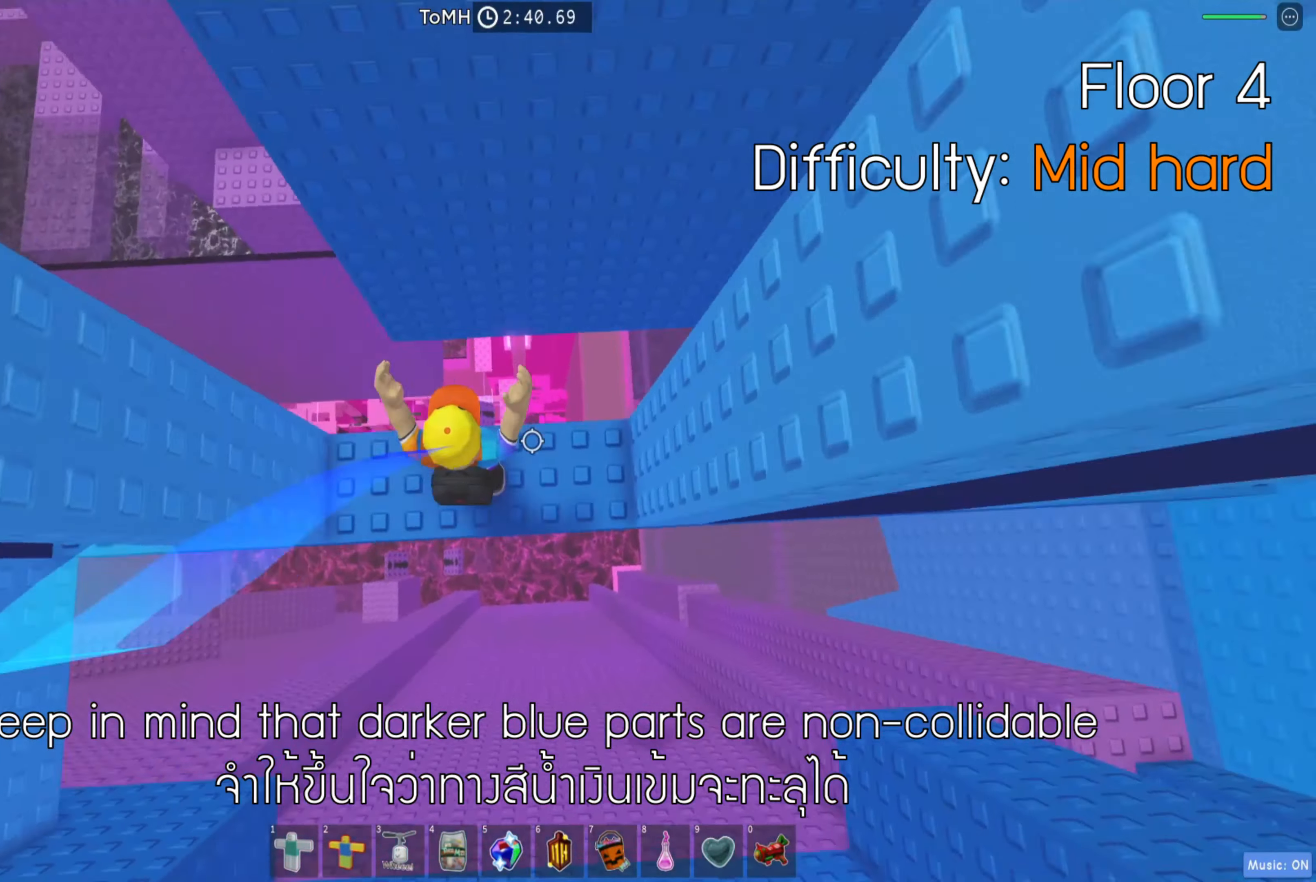
{"keys": ["d", "w"], "events": [[217, "space", "down"], [333, "space", "up"], [483, "w", "down"]]}
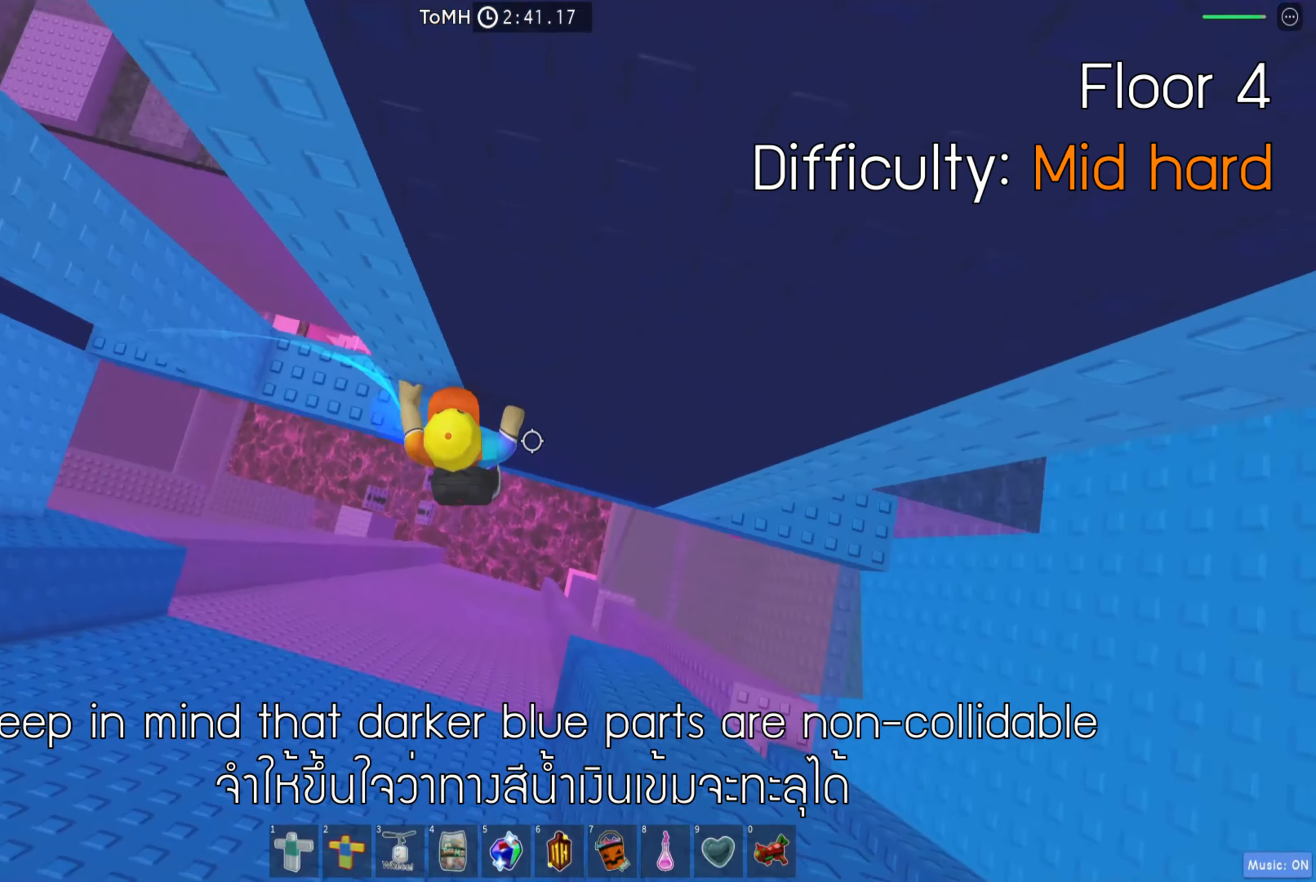
{"keys": ["d"], "events": [[150, "w", "up"]]}
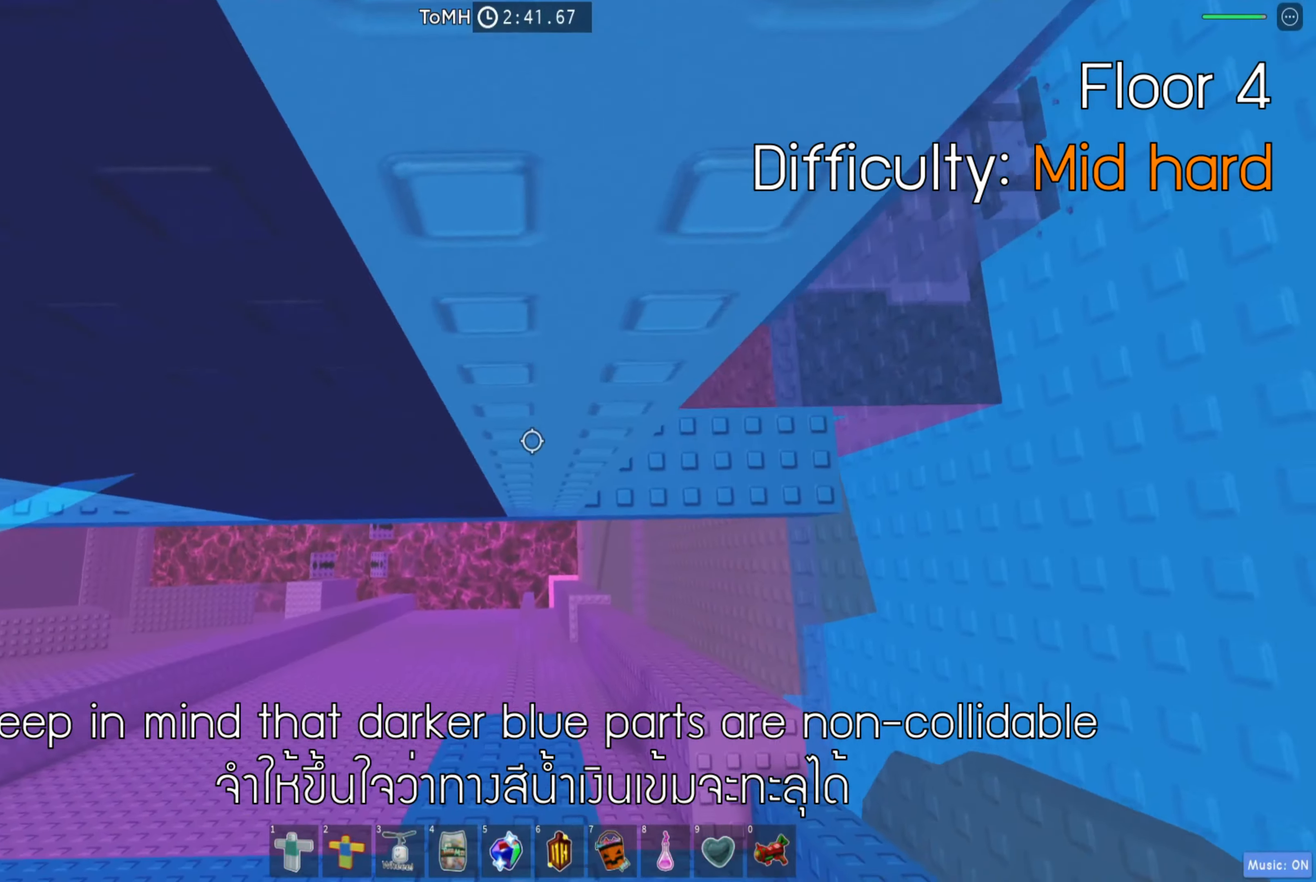
{"keys": ["d"], "events": [[317, "space", "down"], [433, "space", "up"]]}
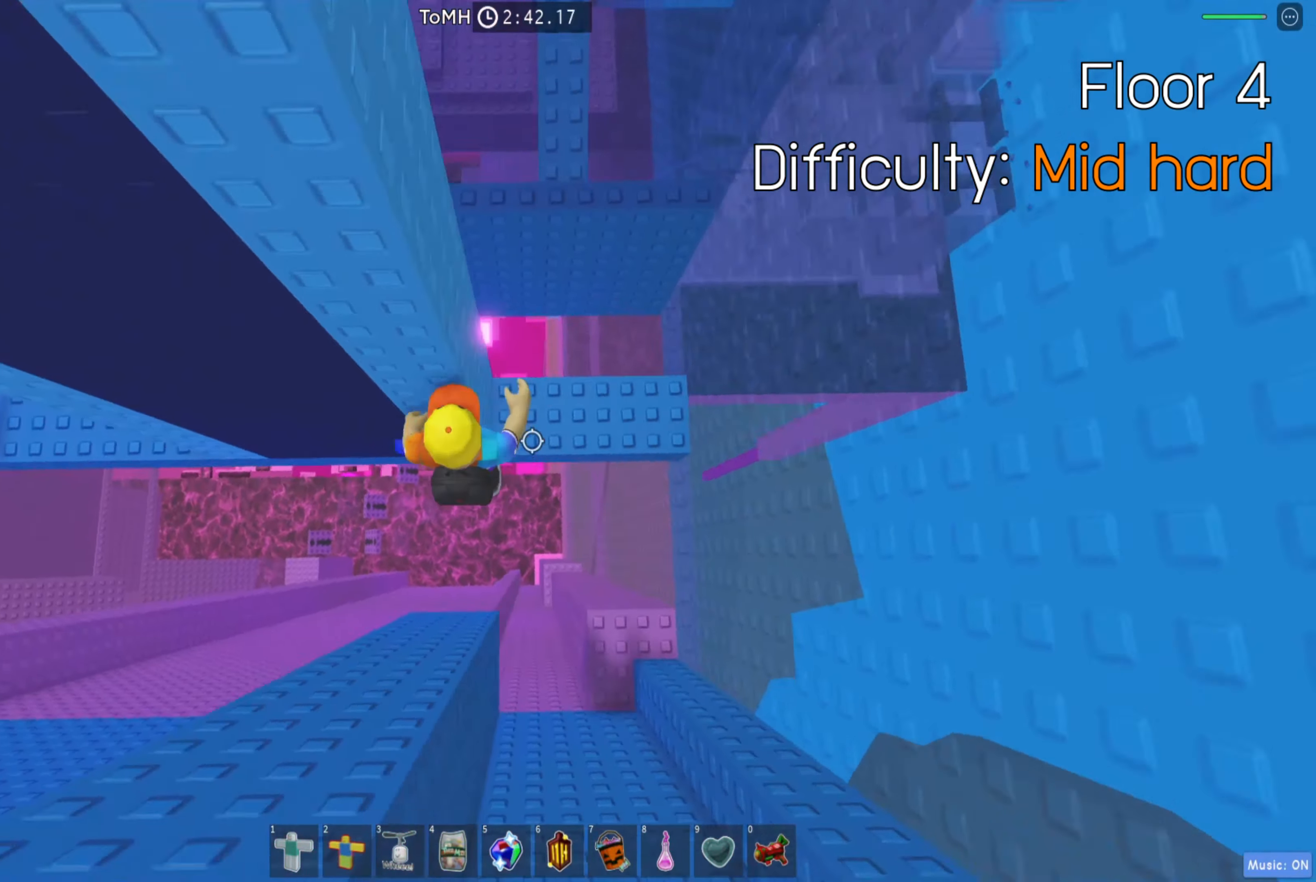
{"keys": ["space", "w"], "events": [[117, "w", "down"], [300, "d", "up"], [417, "space", "down"]]}
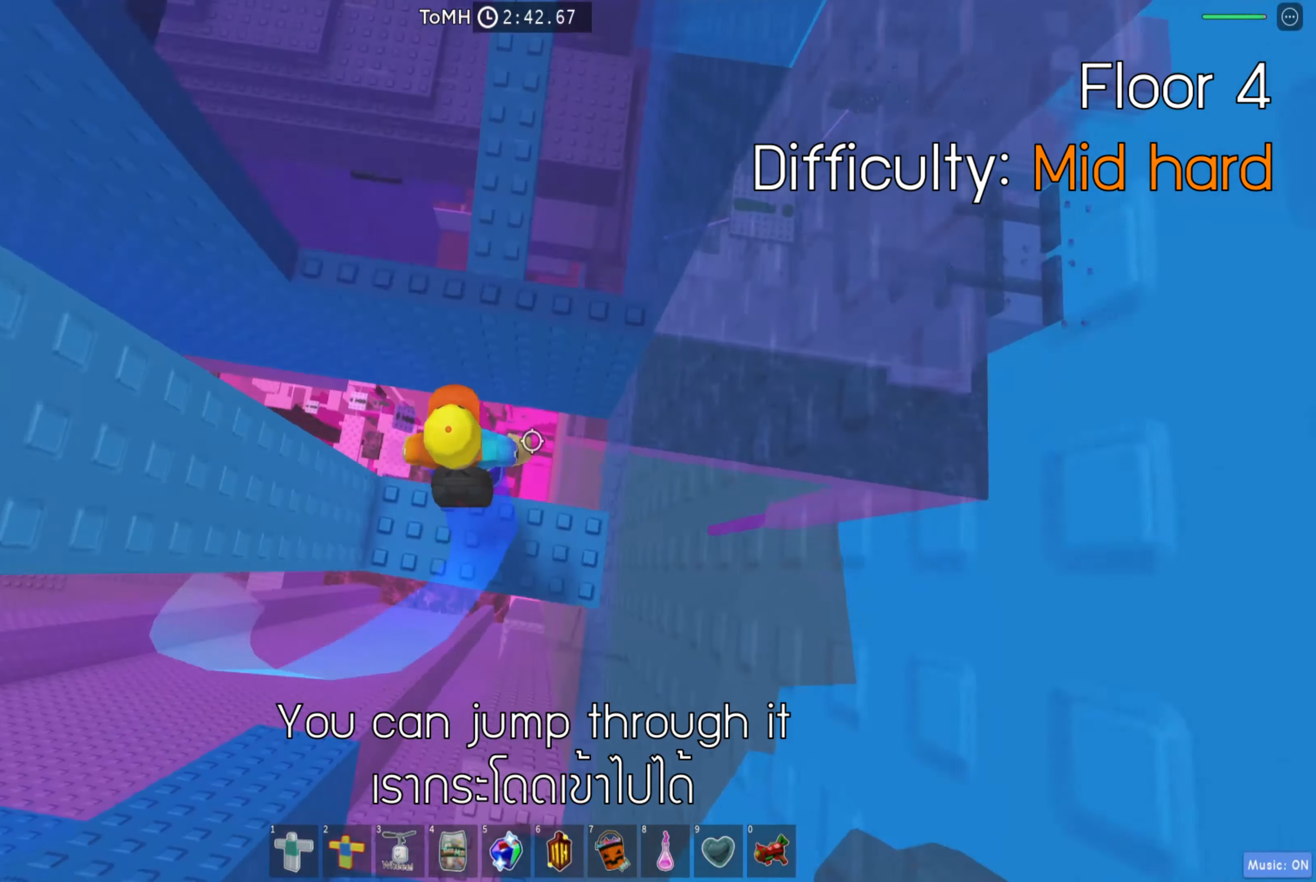
{"keys": ["w"], "events": [[67, "space", "up"]]}
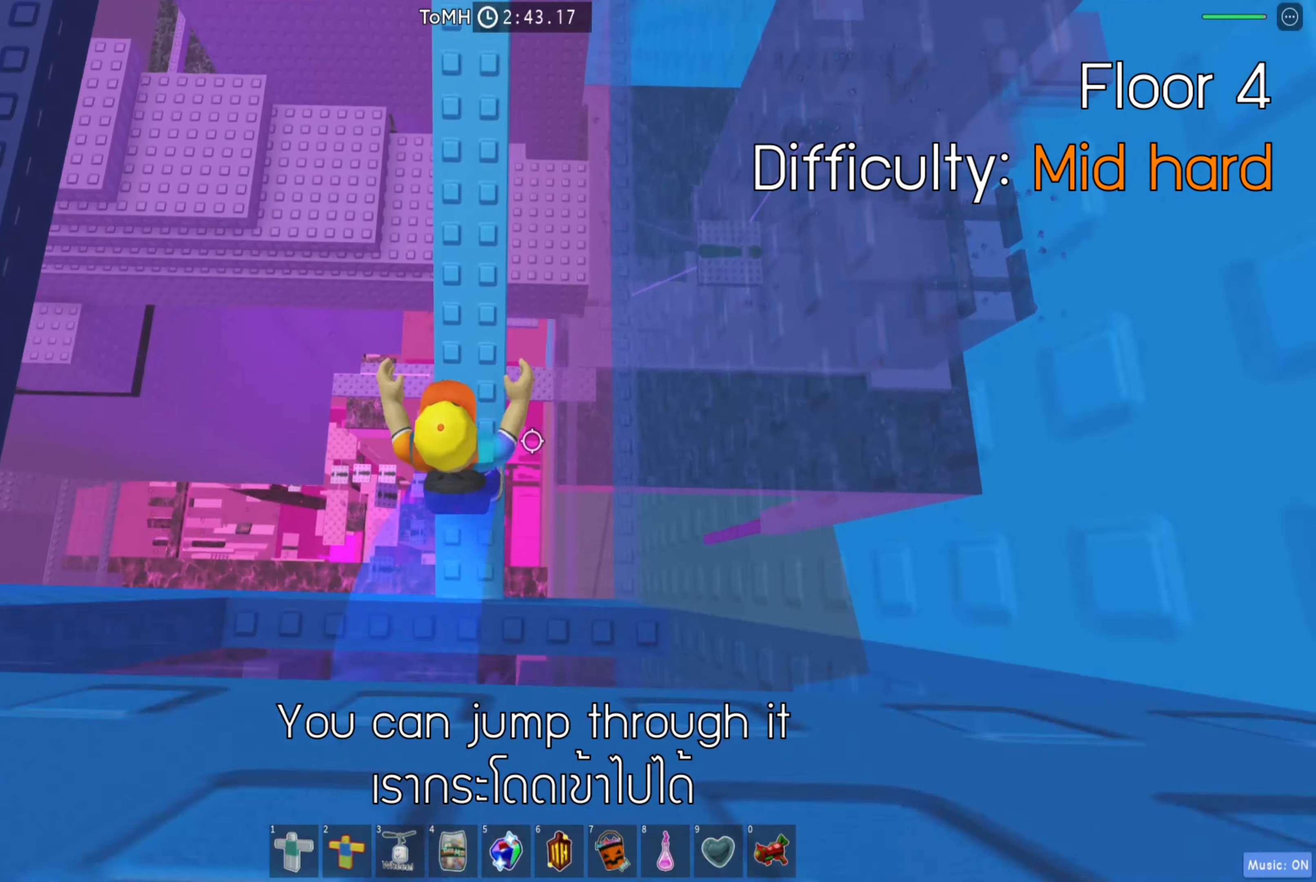
{"keys": ["w"], "events": []}
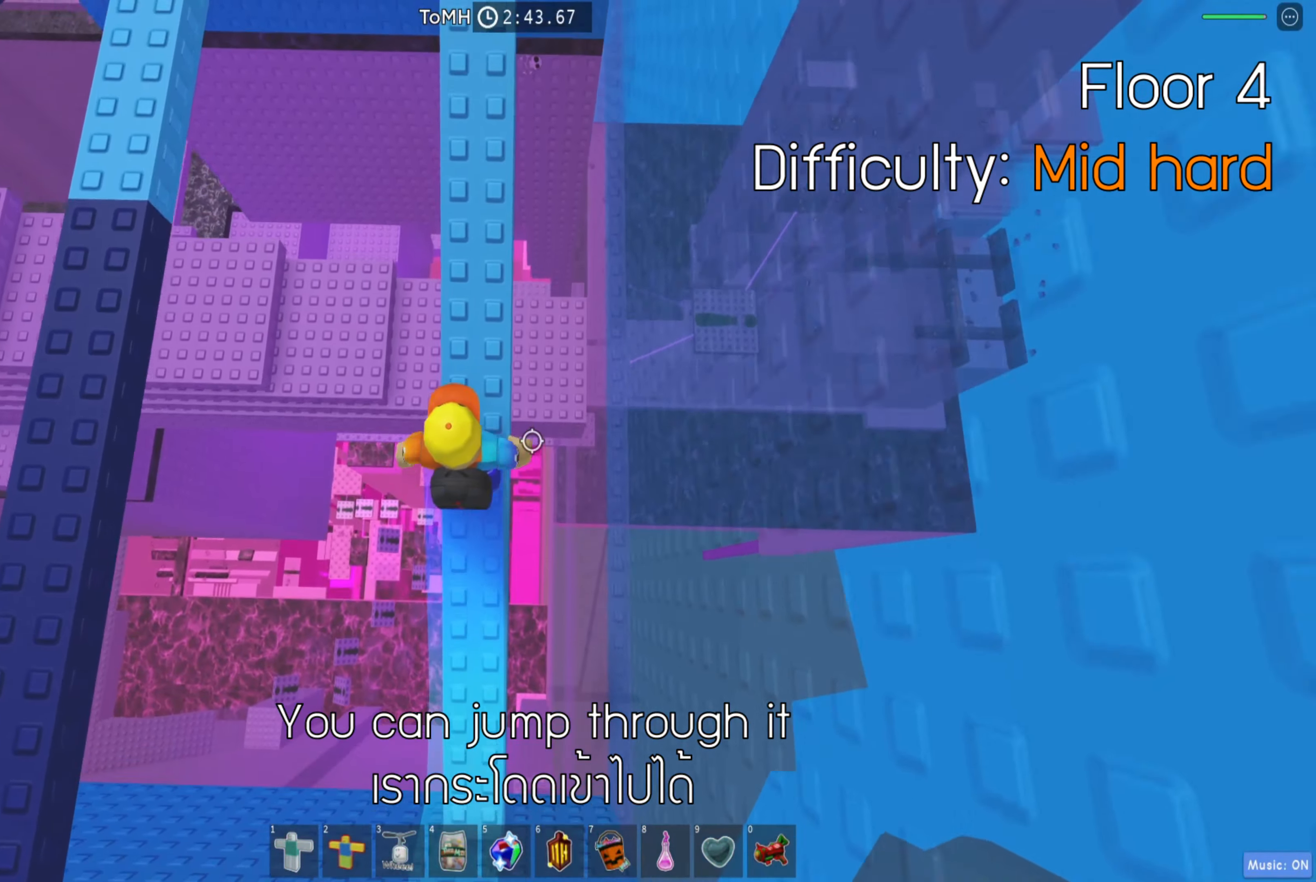
{"keys": ["a", "space"], "events": [[367, "a", "down"], [417, "w", "up"], [450, "space", "down"]]}
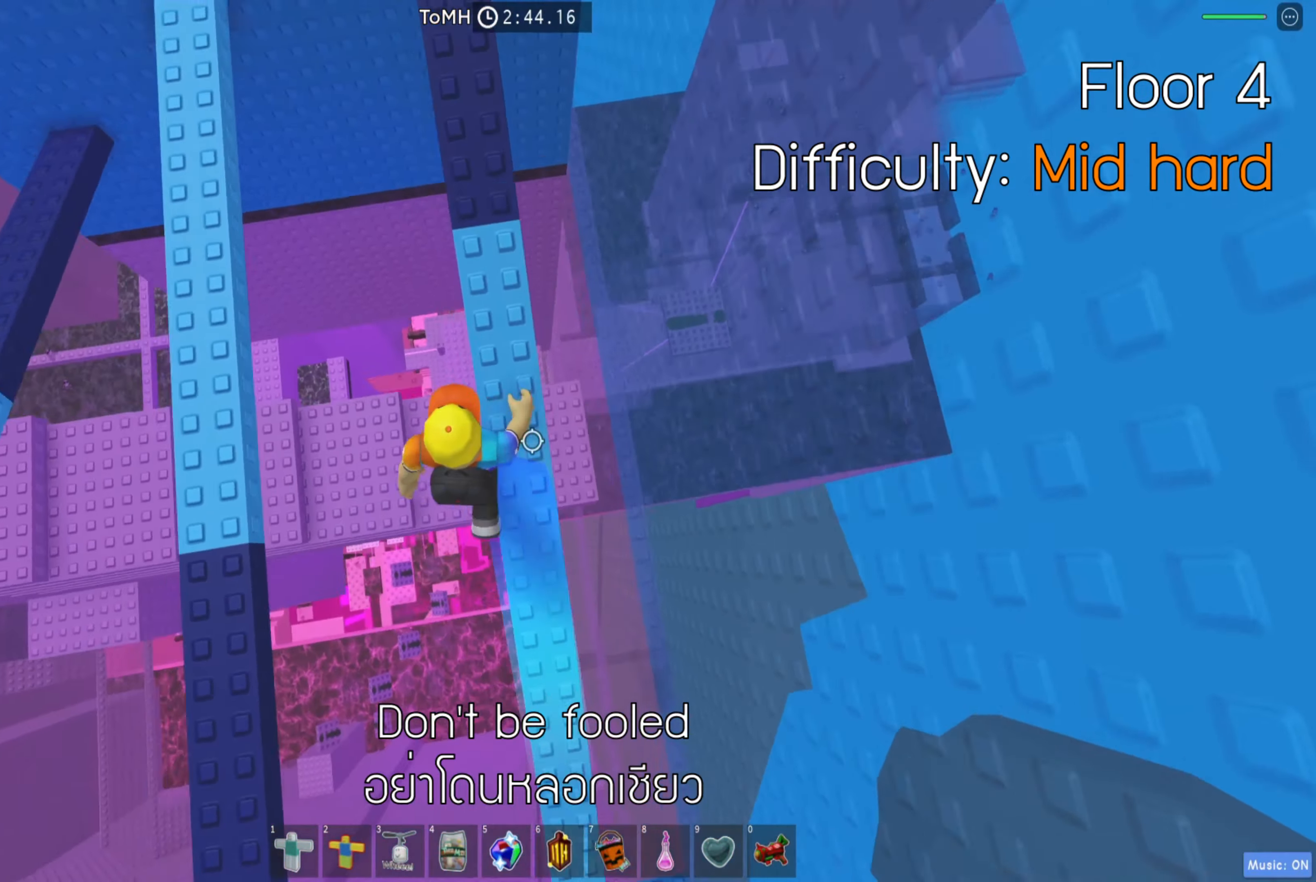
{"keys": ["w"], "events": [[83, "space", "up"], [300, "w", "down"], [400, "a", "up"]]}
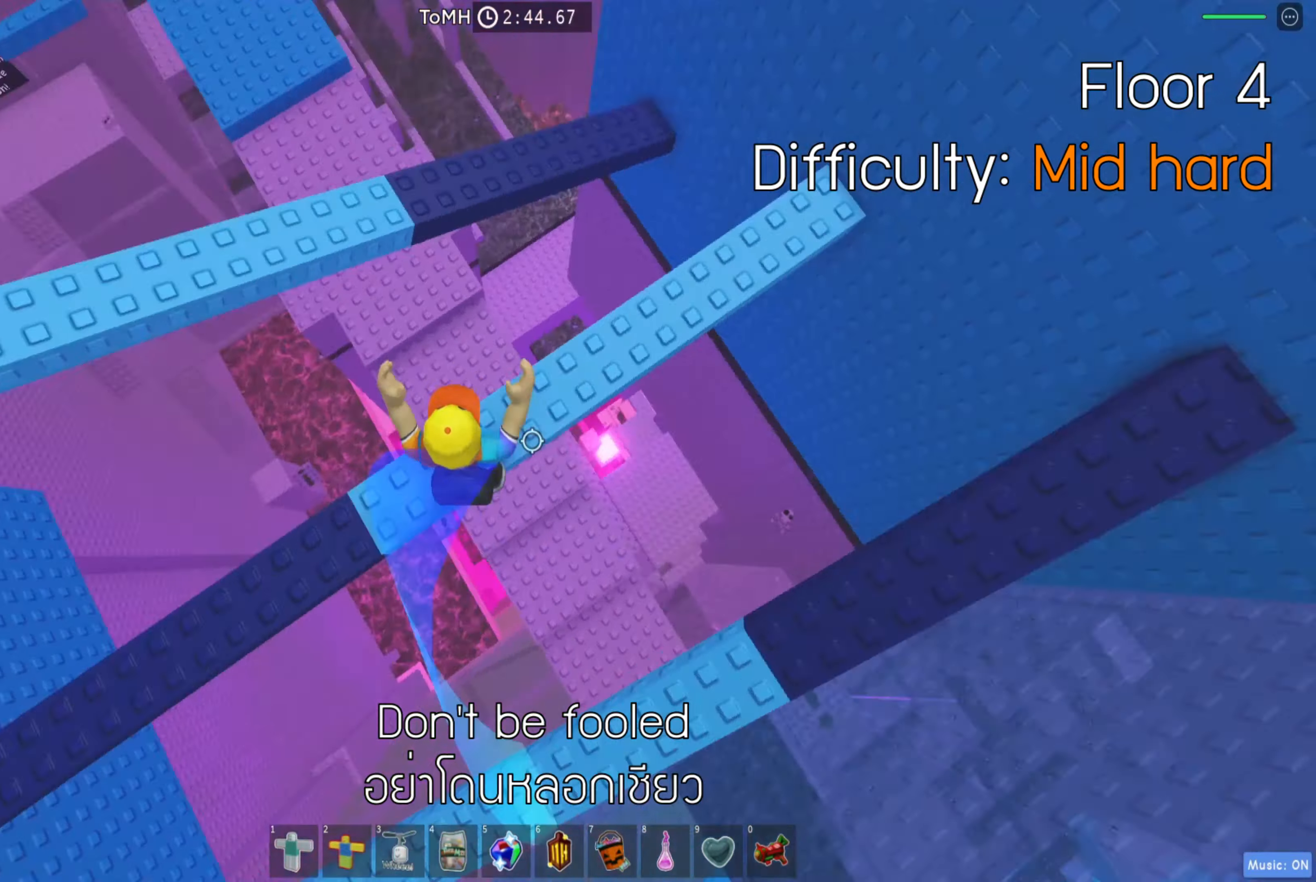
{"keys": ["w"], "events": [[50, "d", "down"], [84, "space", "down"], [250, "space", "up"], [417, "d", "up"]]}
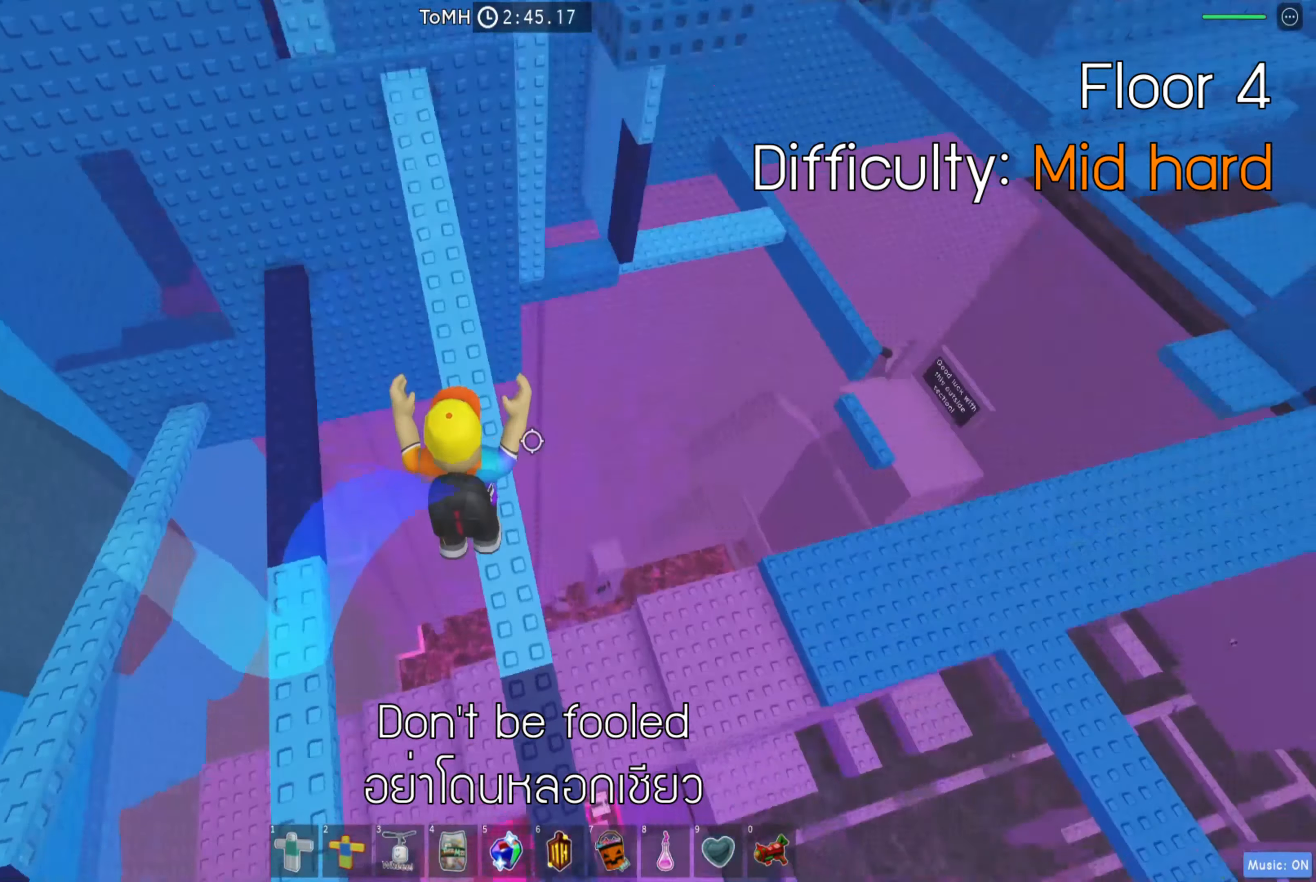
{"keys": ["w"], "events": []}
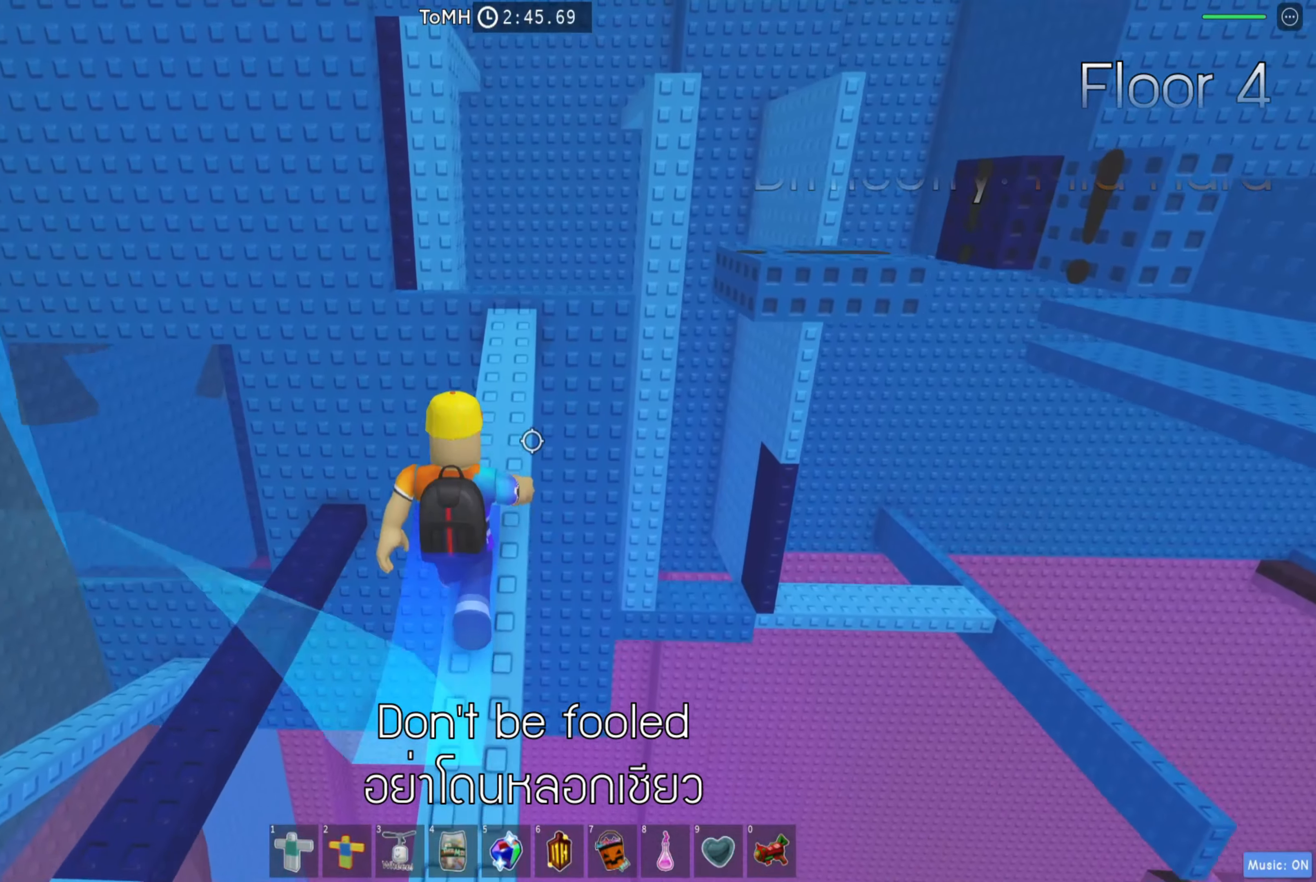
{"keys": ["w"], "events": []}
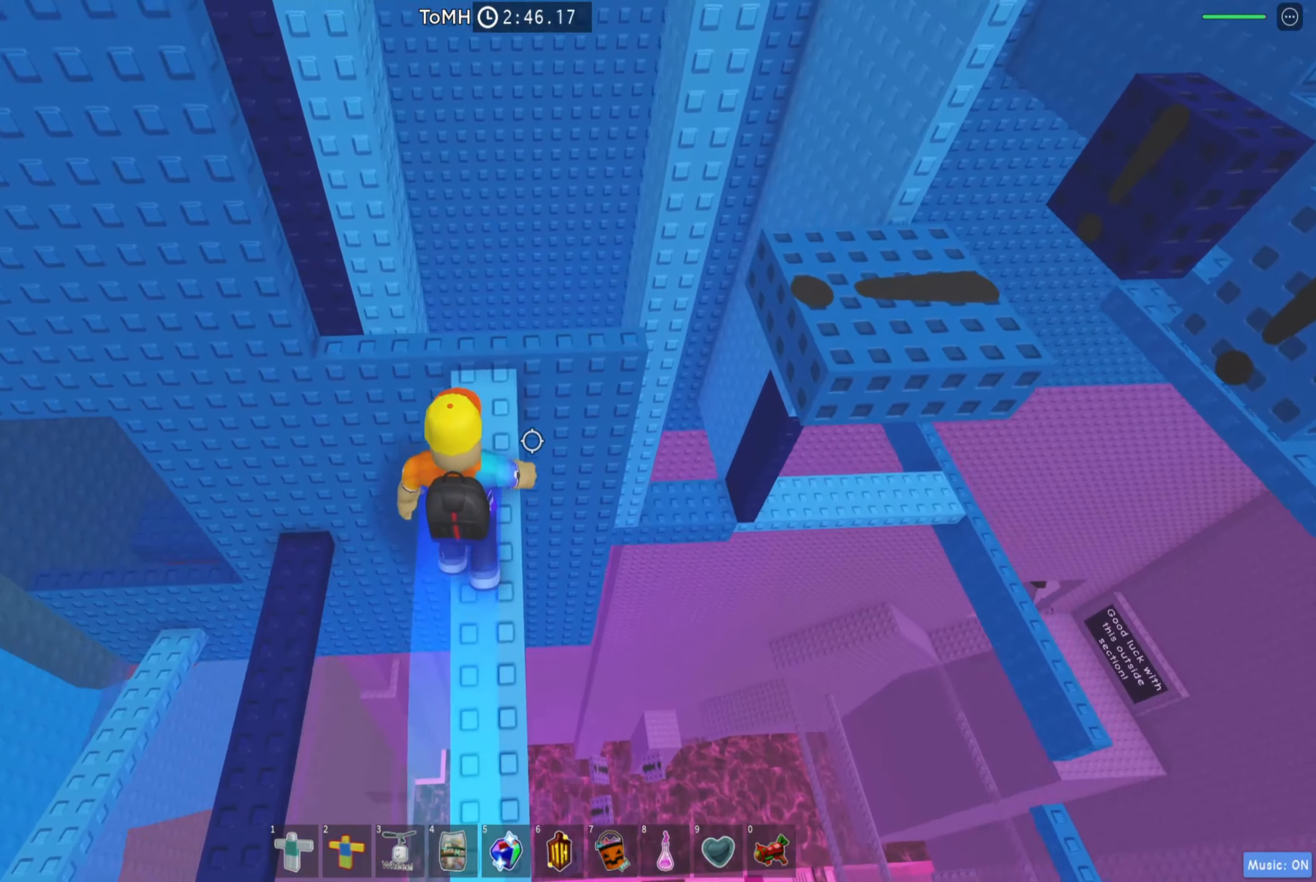
{"keys": ["d"], "events": [[334, "d", "down"], [417, "w", "up"]]}
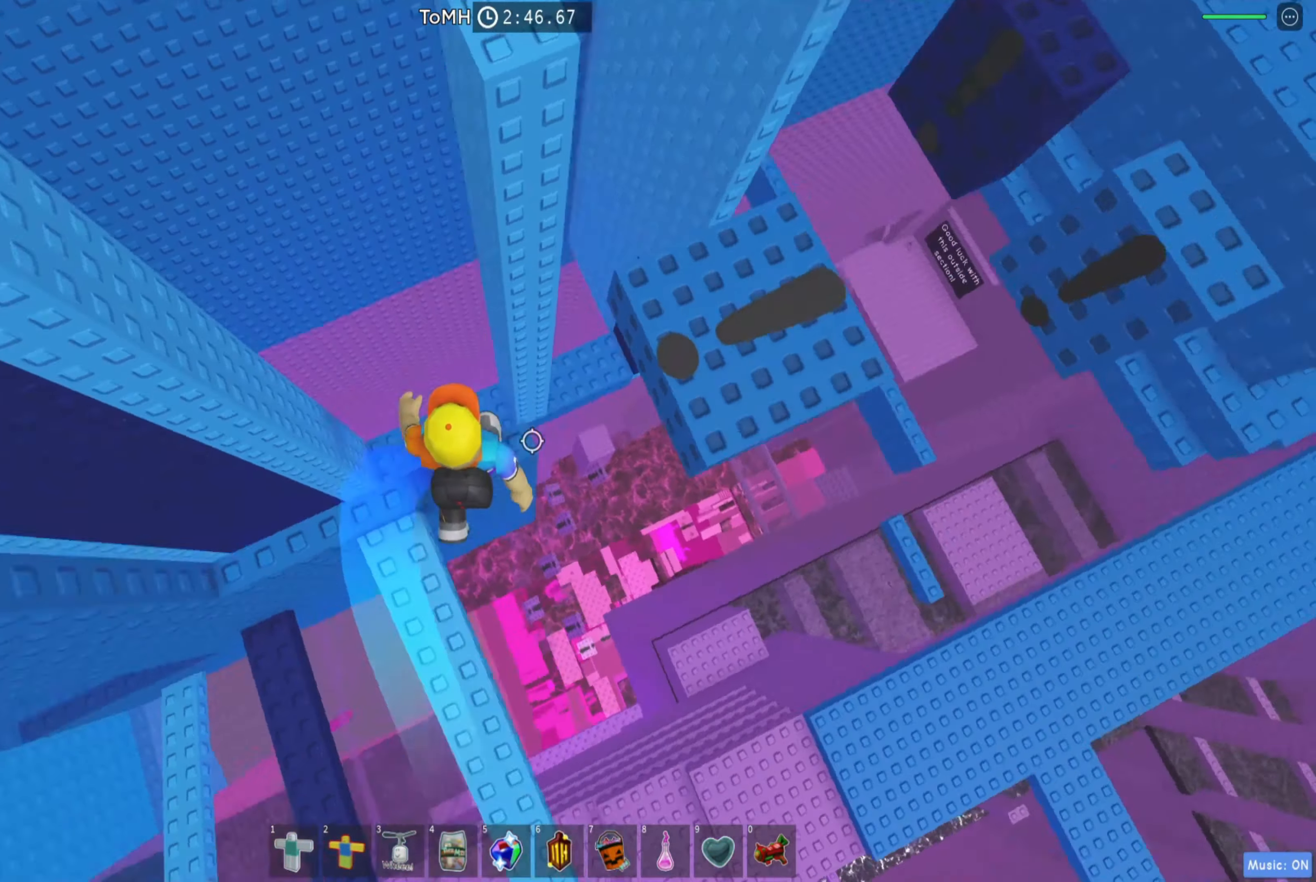
{"keys": ["d"], "events": [[34, "space", "down"], [150, "space", "up"]]}
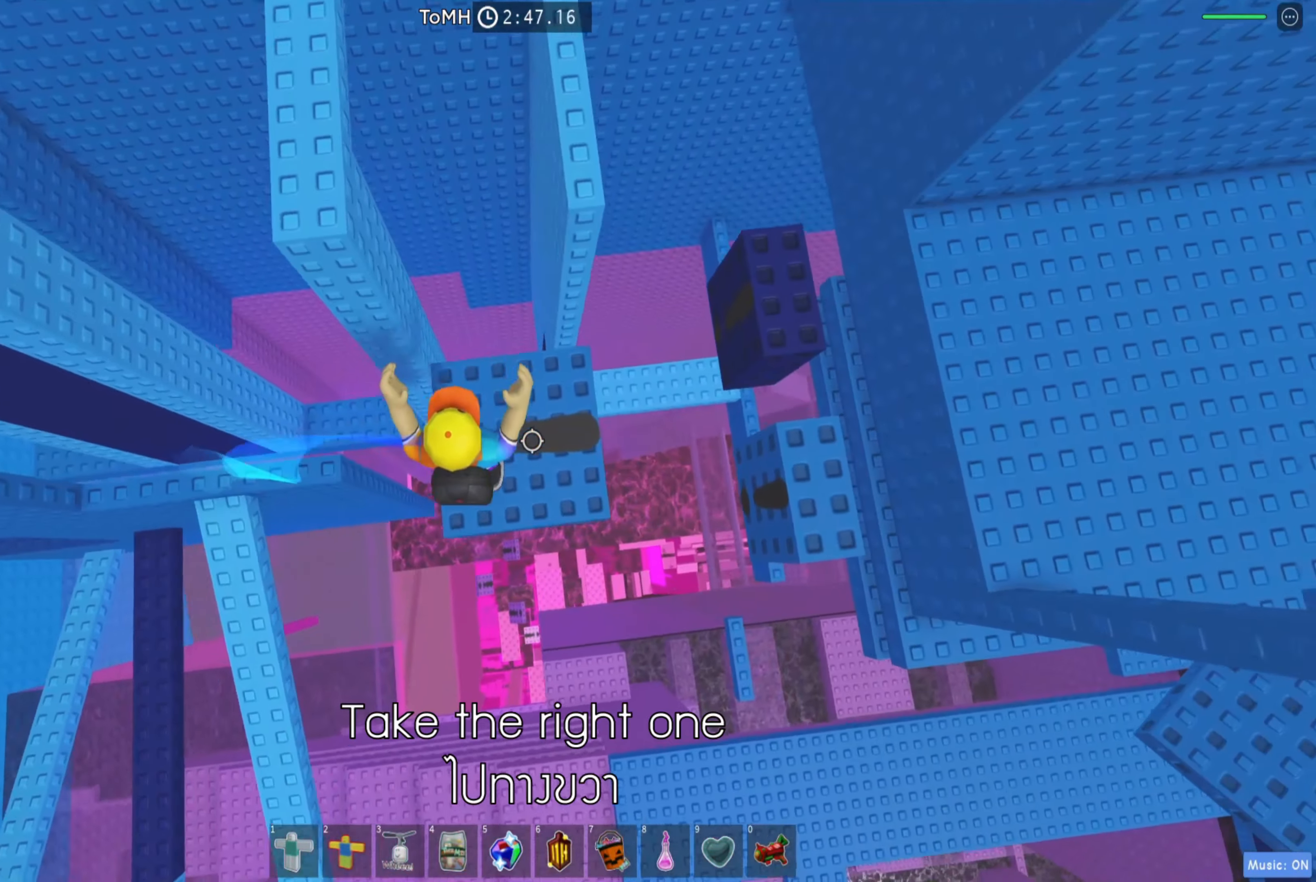
{"keys": ["d", "w"], "events": [[50, "space", "down"], [184, "space", "up"], [450, "w", "down"]]}